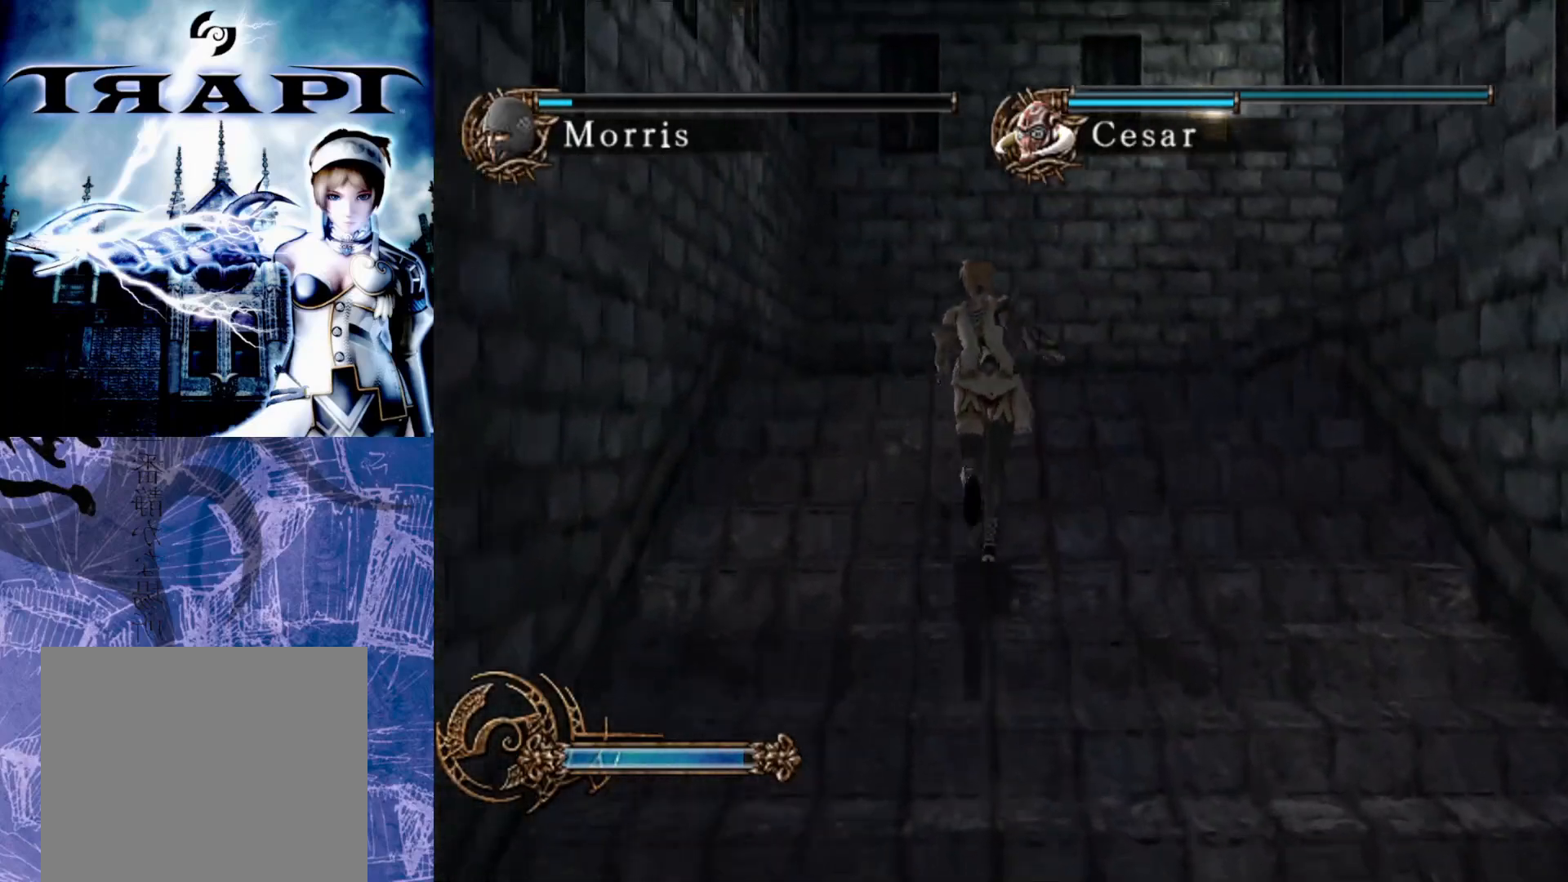
Gameplay with a controller (PlayStation layout); each line is a JSON object with the inputs held at the frame after it. "events" lists button and stick changes between this image and that frame as [ms after this image, input, new state], when the widget could be followed in between.
{"buttons": [], "left_stick": "up-right", "right_stick": "center", "events": [[450, "left_stick", "up-right"]]}
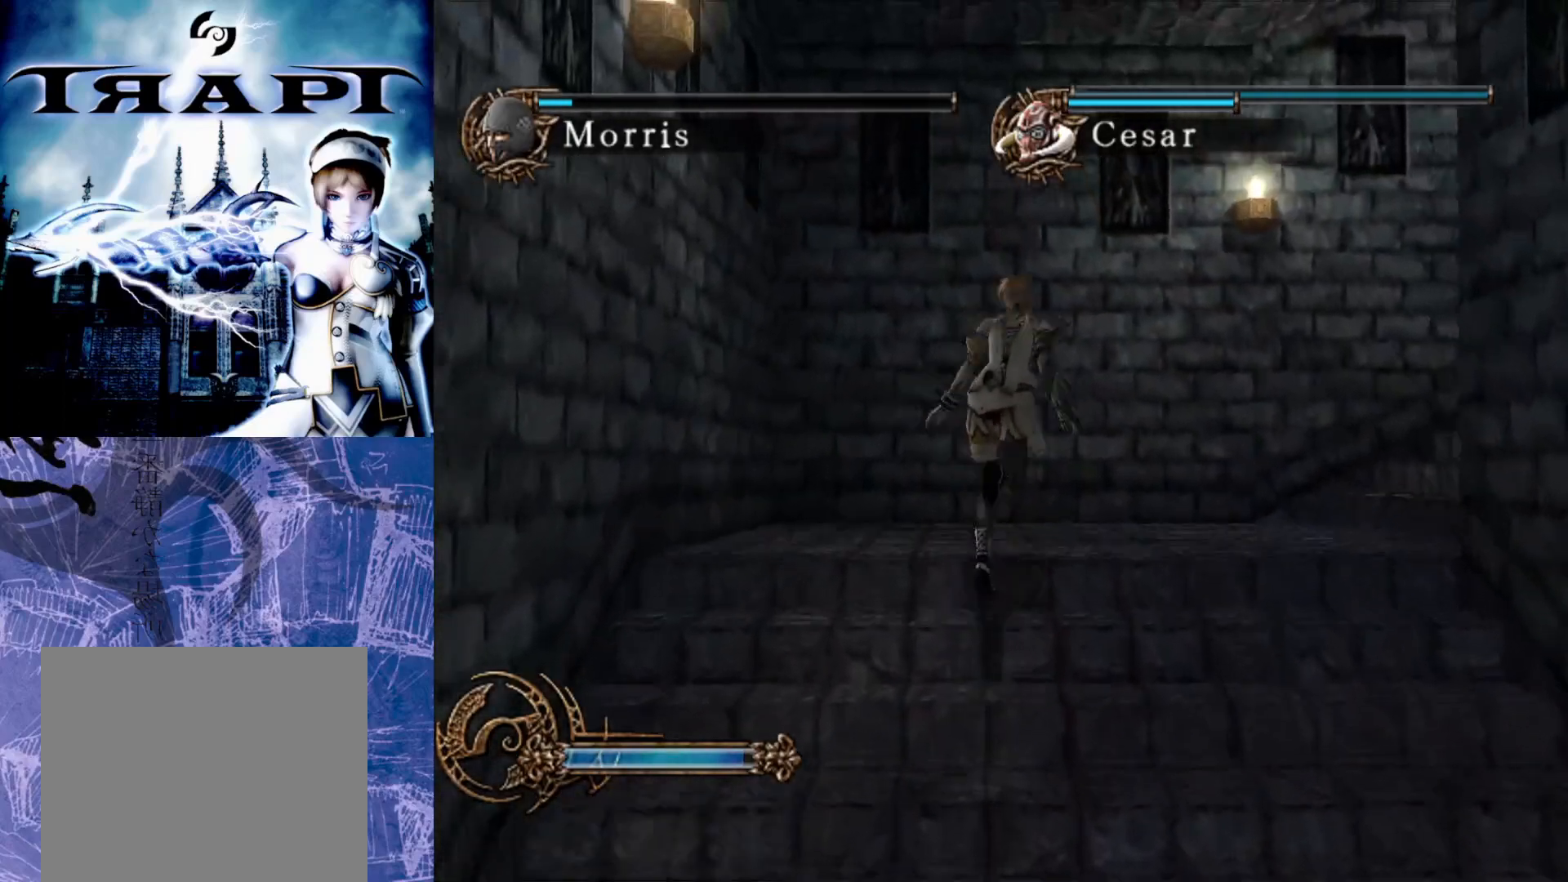
{"buttons": [], "left_stick": "up-right", "right_stick": "center", "events": []}
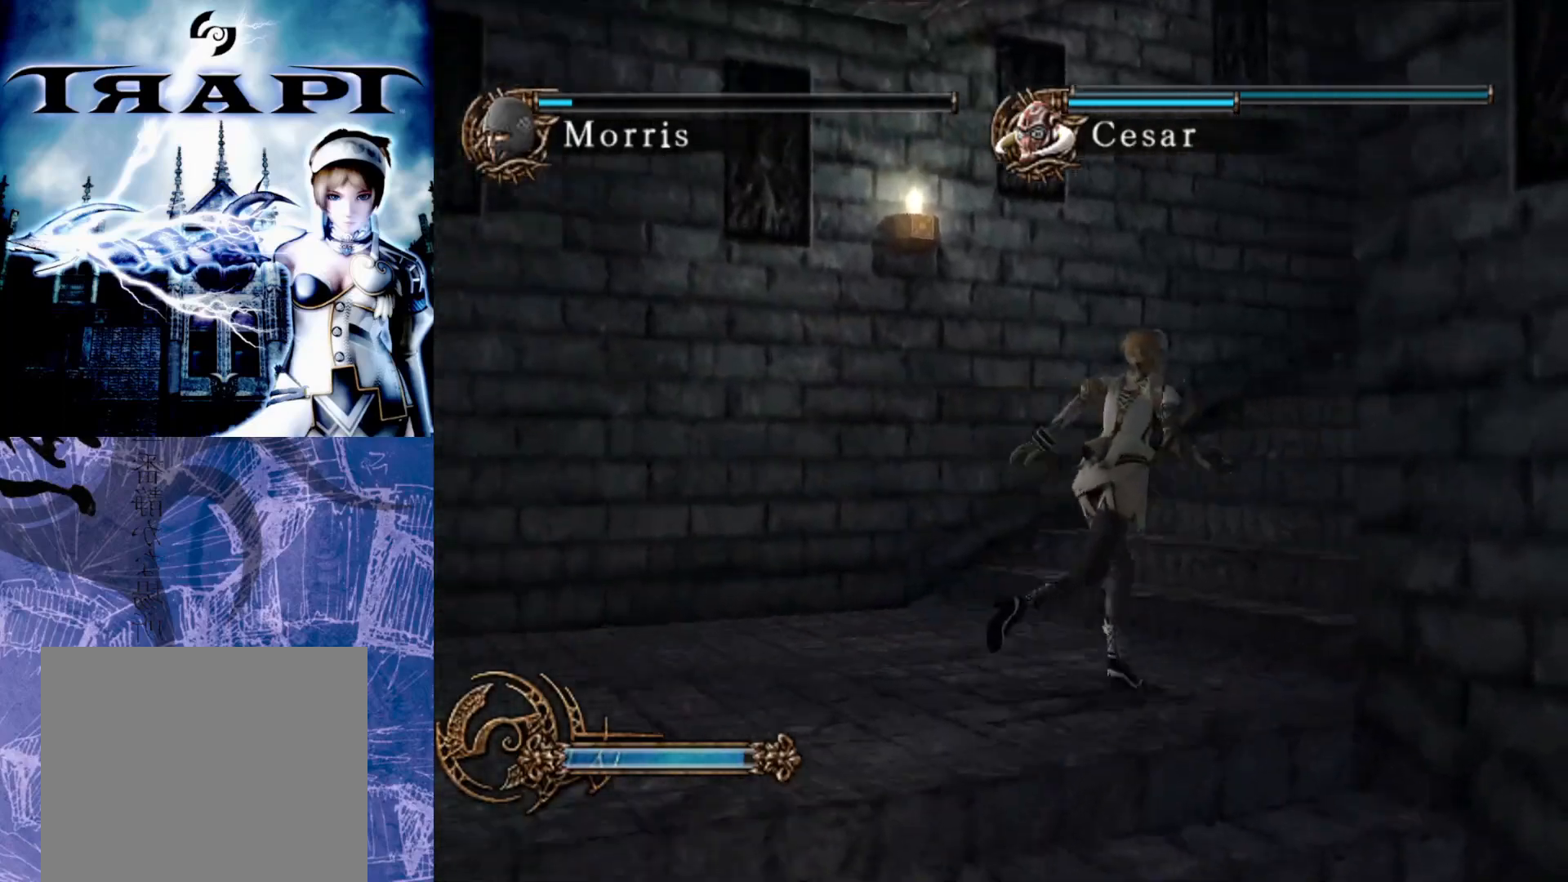
{"buttons": [], "left_stick": "up", "right_stick": "center", "events": [[317, "left_stick", "up"]]}
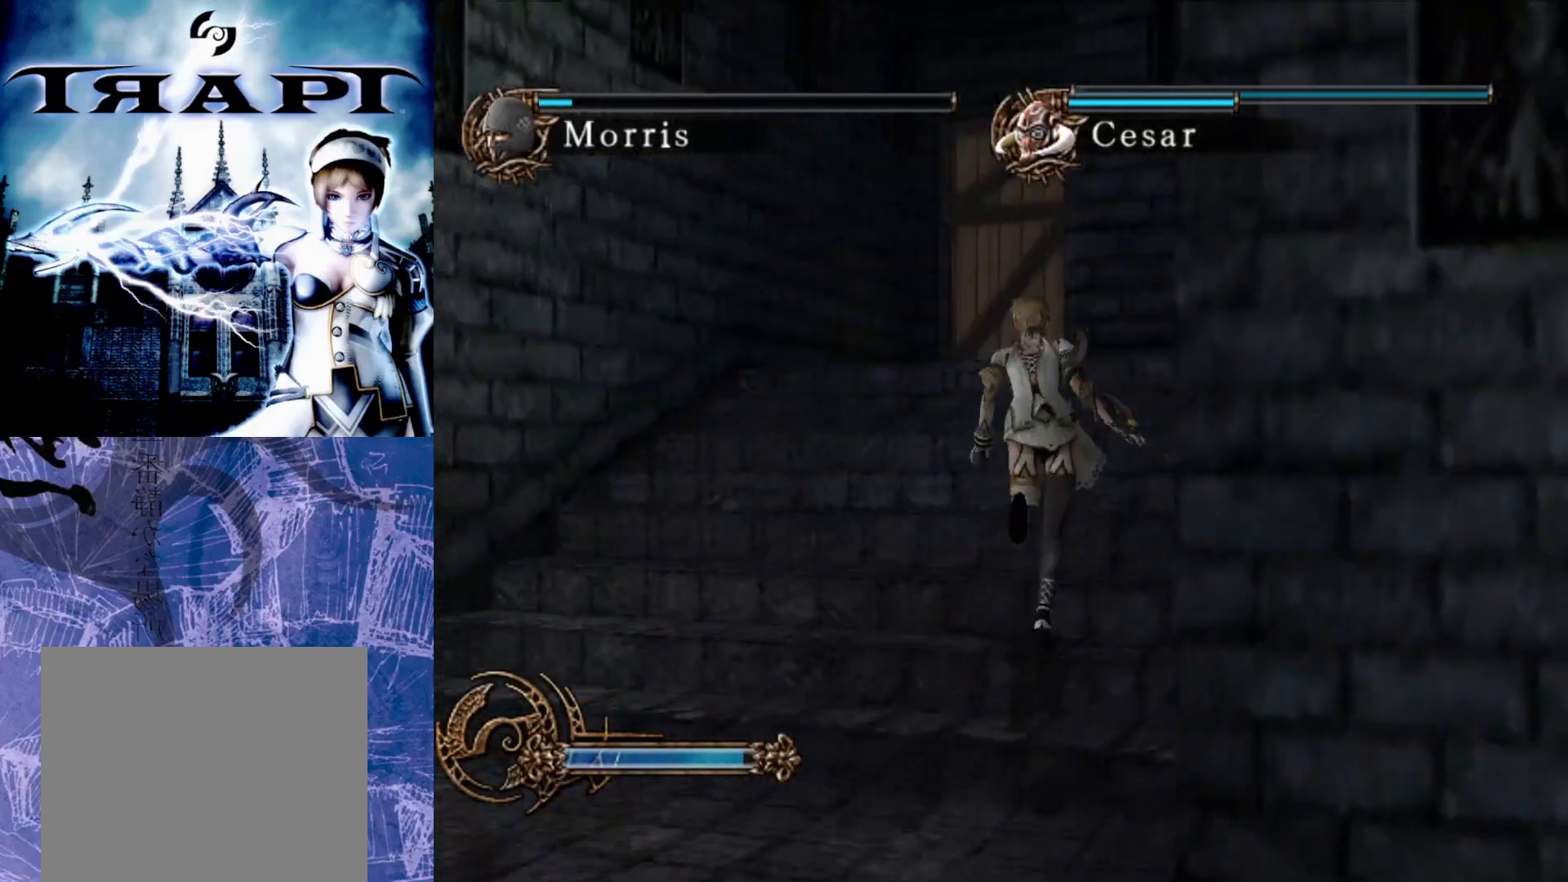
{"buttons": [], "left_stick": "up", "right_stick": "center", "events": []}
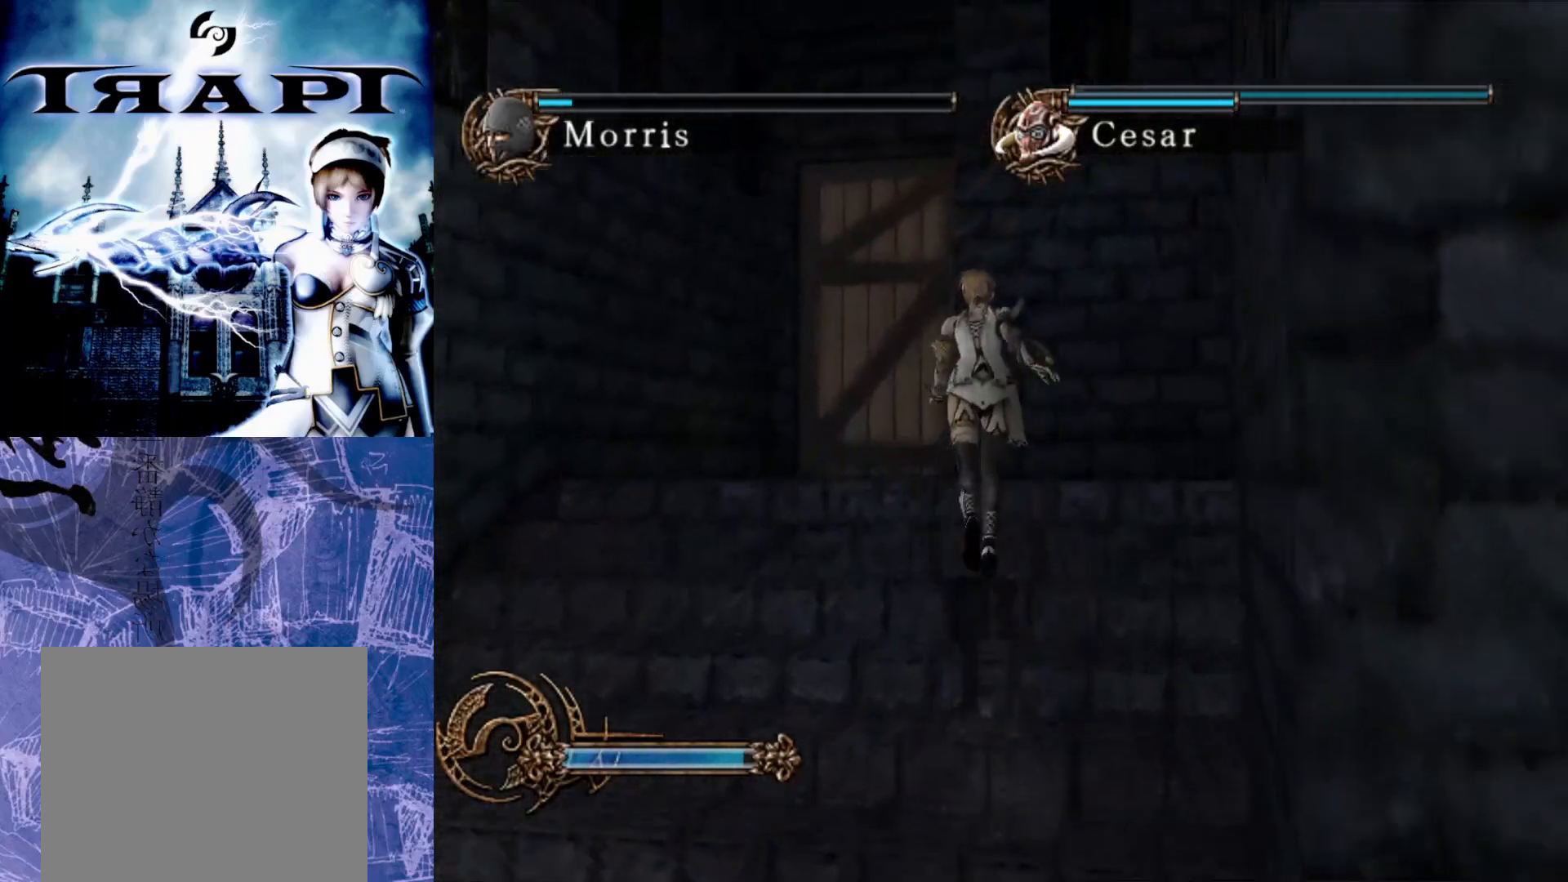
{"buttons": [], "left_stick": "up", "right_stick": "center", "events": []}
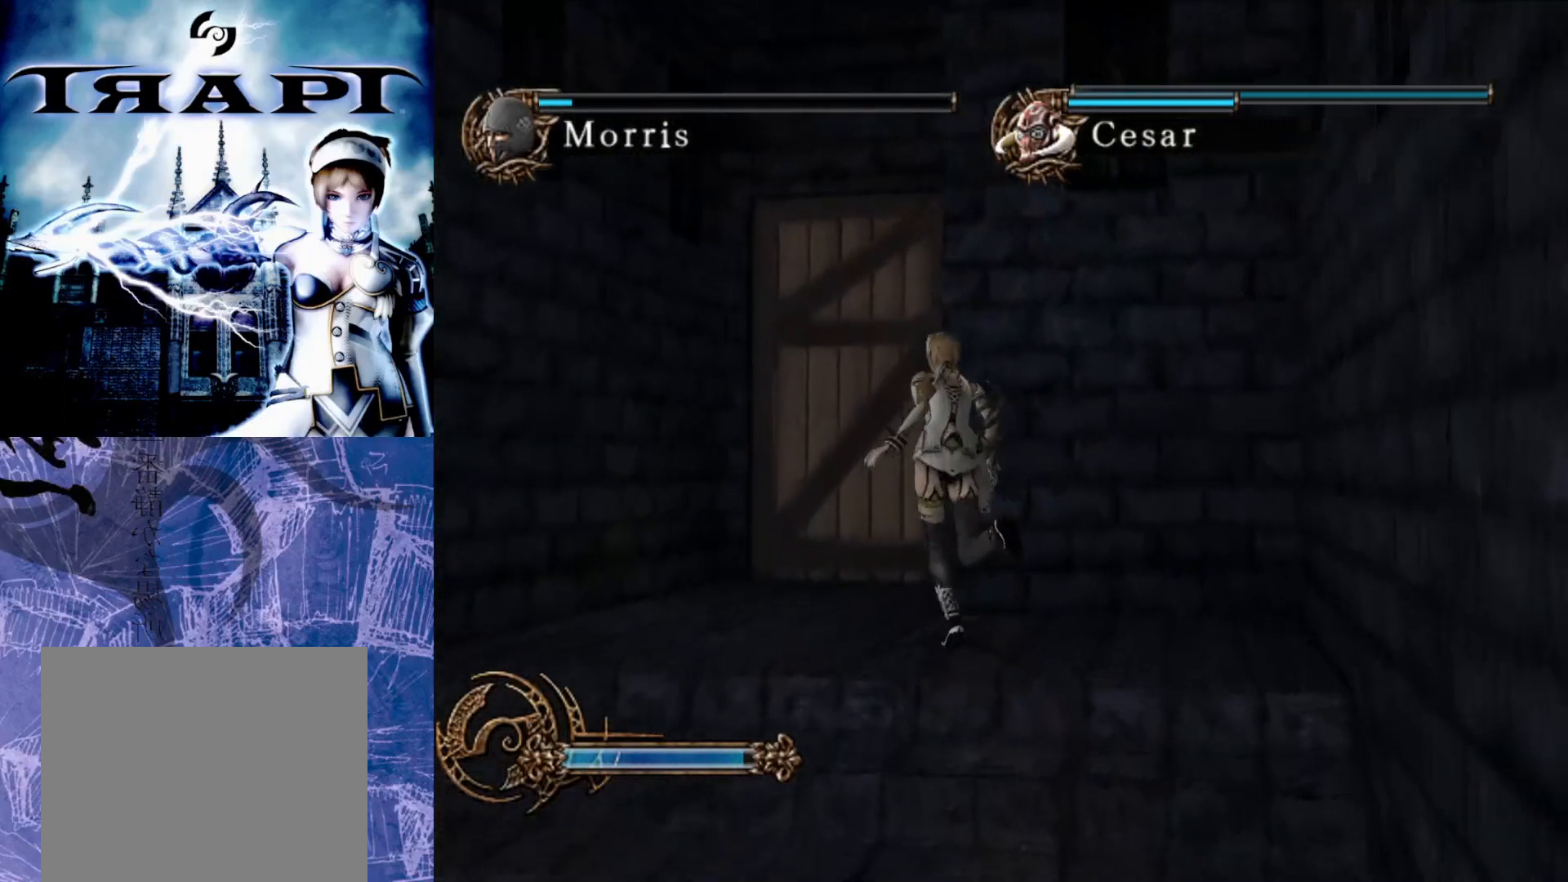
{"buttons": [], "left_stick": "up", "right_stick": "center", "events": []}
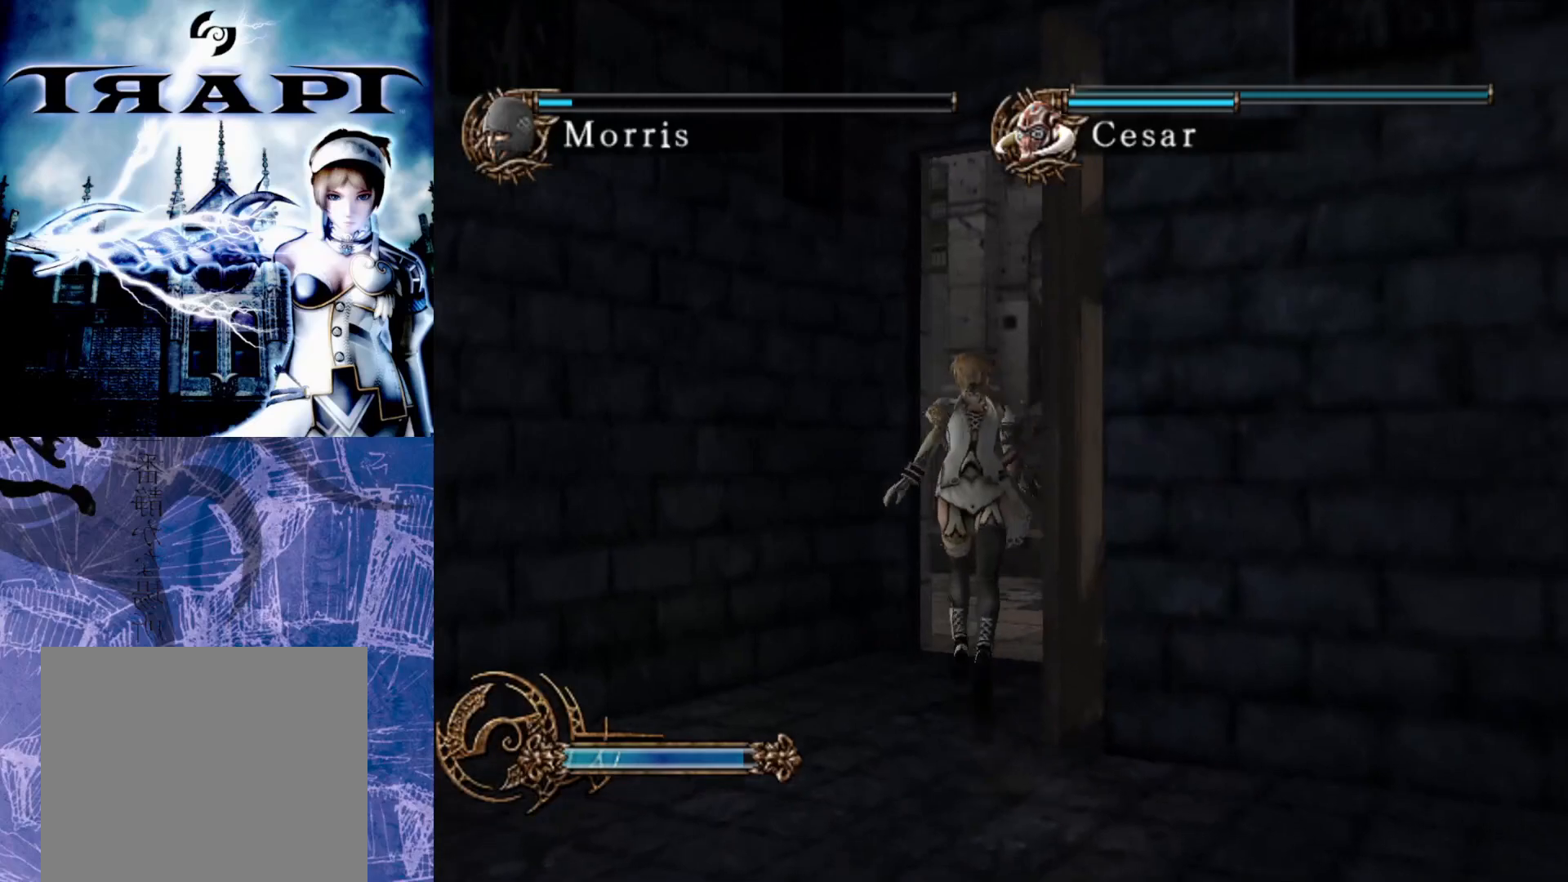
{"buttons": [], "left_stick": "up", "right_stick": "center", "events": []}
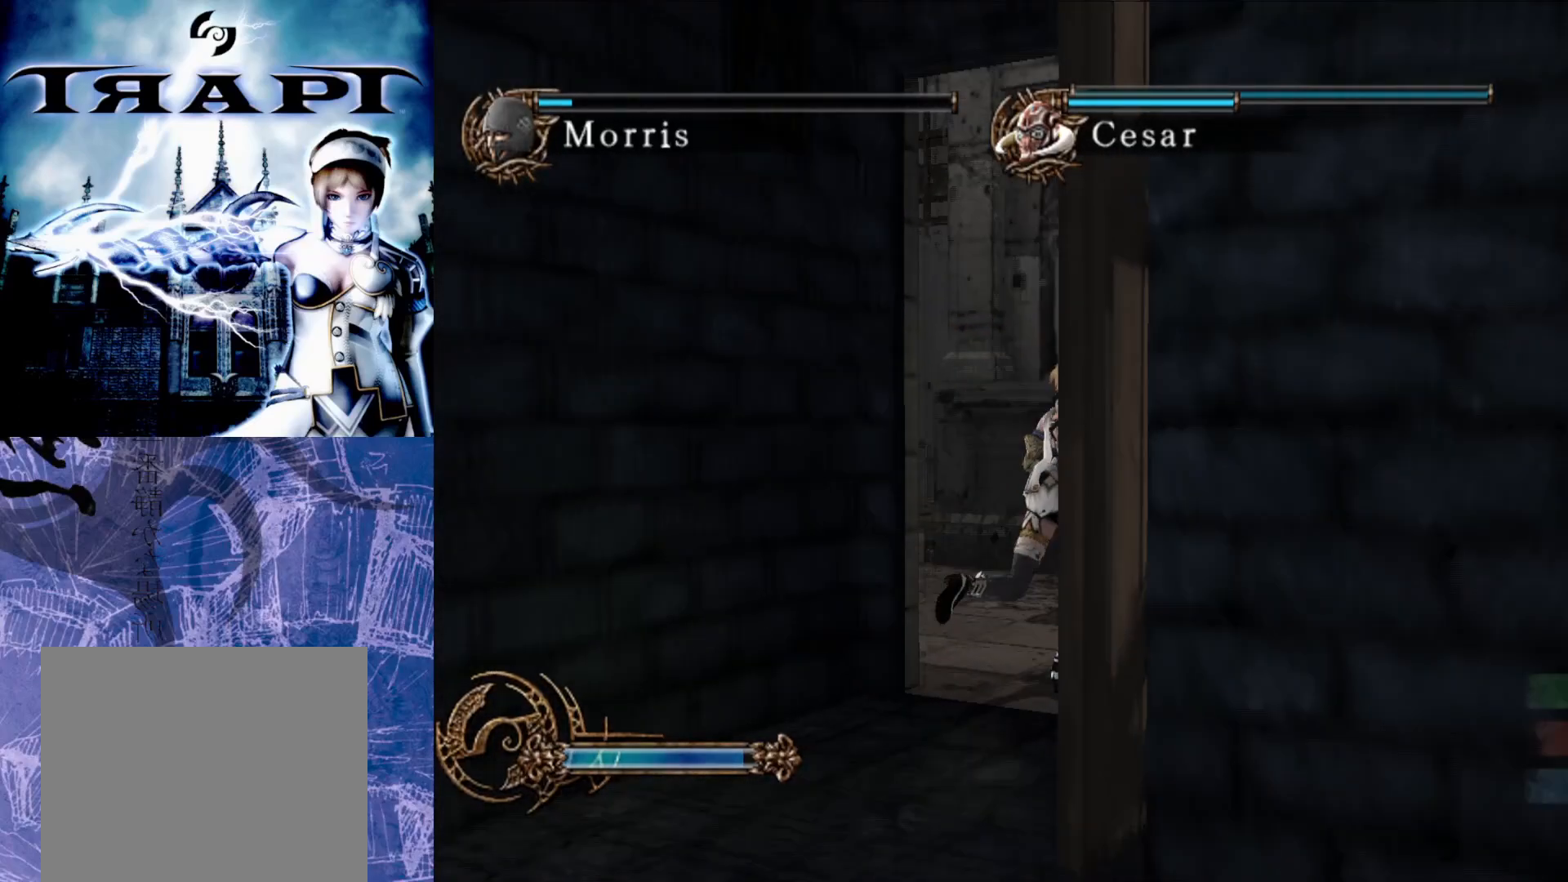
{"buttons": [], "left_stick": "up", "right_stick": "center", "events": []}
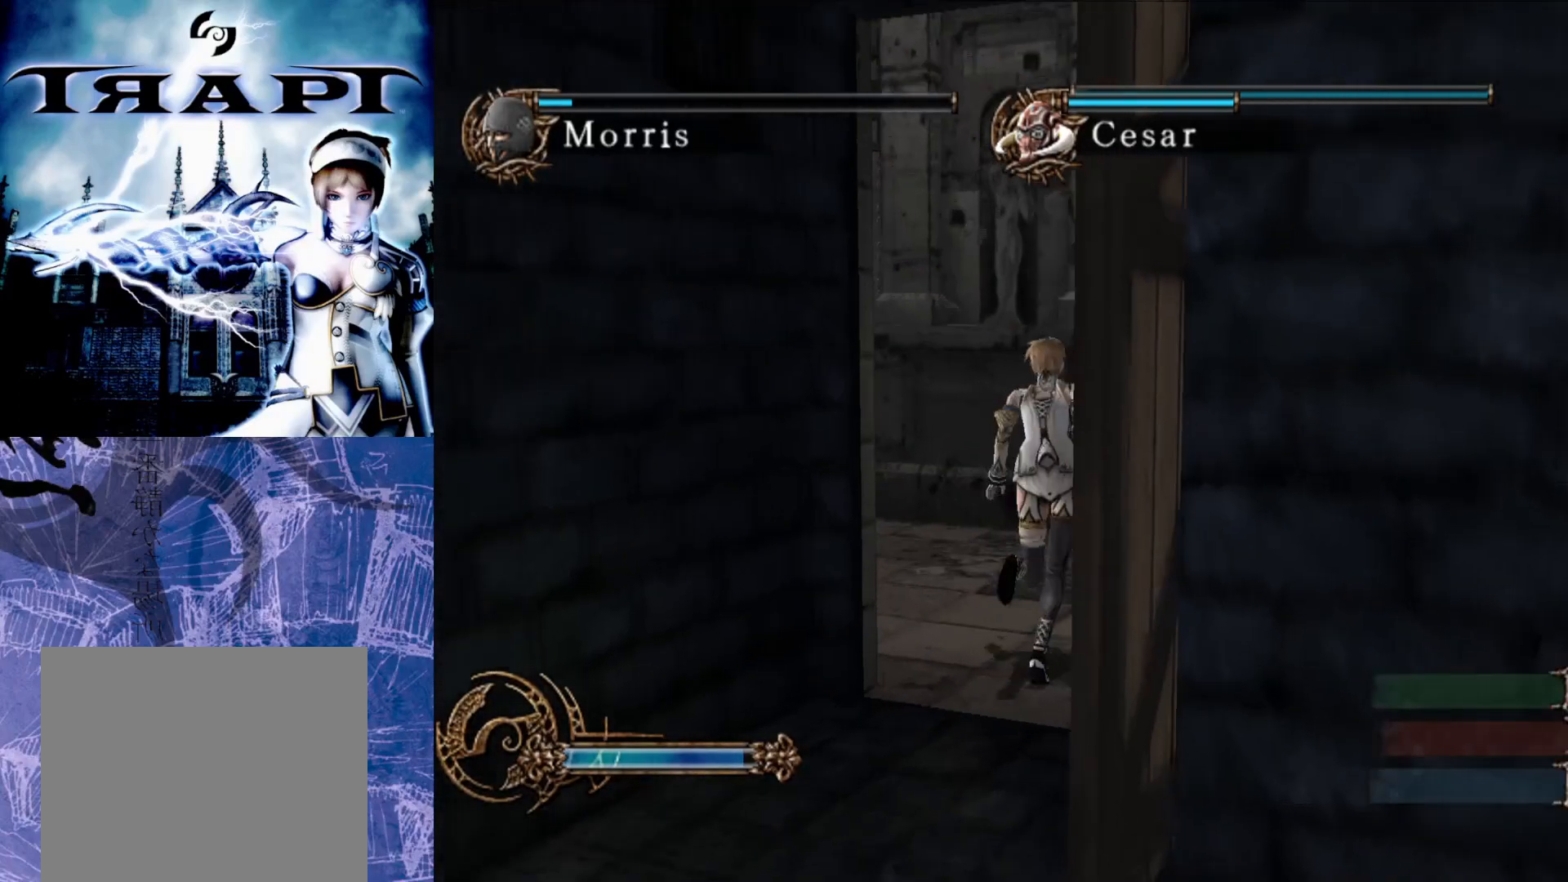
{"buttons": ["CIRCLE"], "left_stick": "center", "right_stick": "center", "events": [[400, "CIRCLE", "down"], [467, "left_stick", "center"]]}
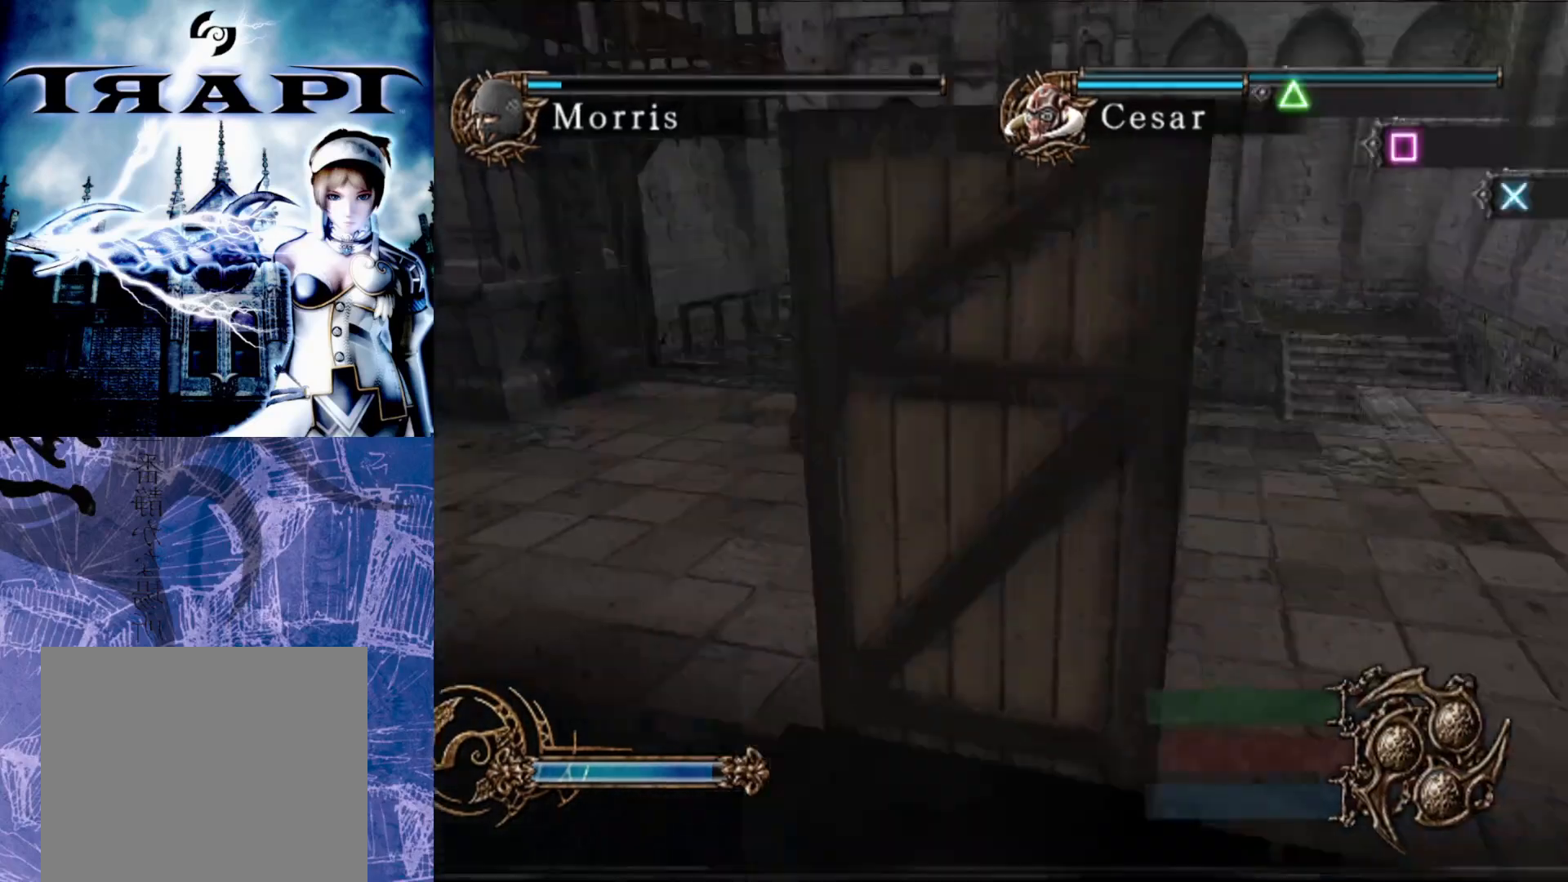
{"buttons": [], "left_stick": "center", "right_stick": "center", "events": [[33, "CIRCLE", "up"]]}
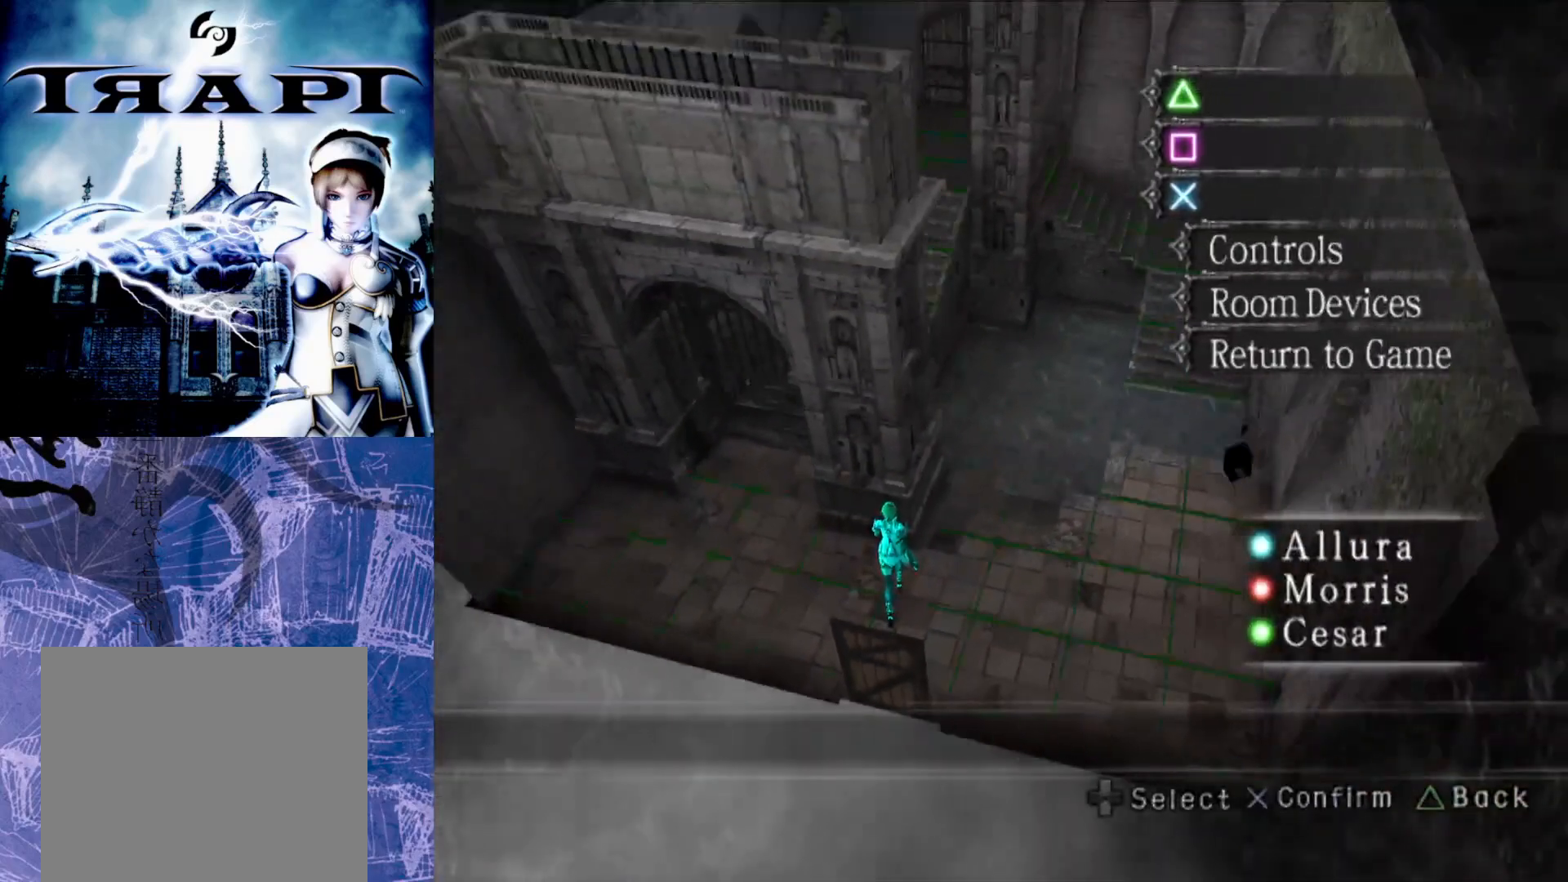
{"buttons": [], "left_stick": "center", "right_stick": "center", "events": [[367, "R1", "down"], [467, "R1", "up"]]}
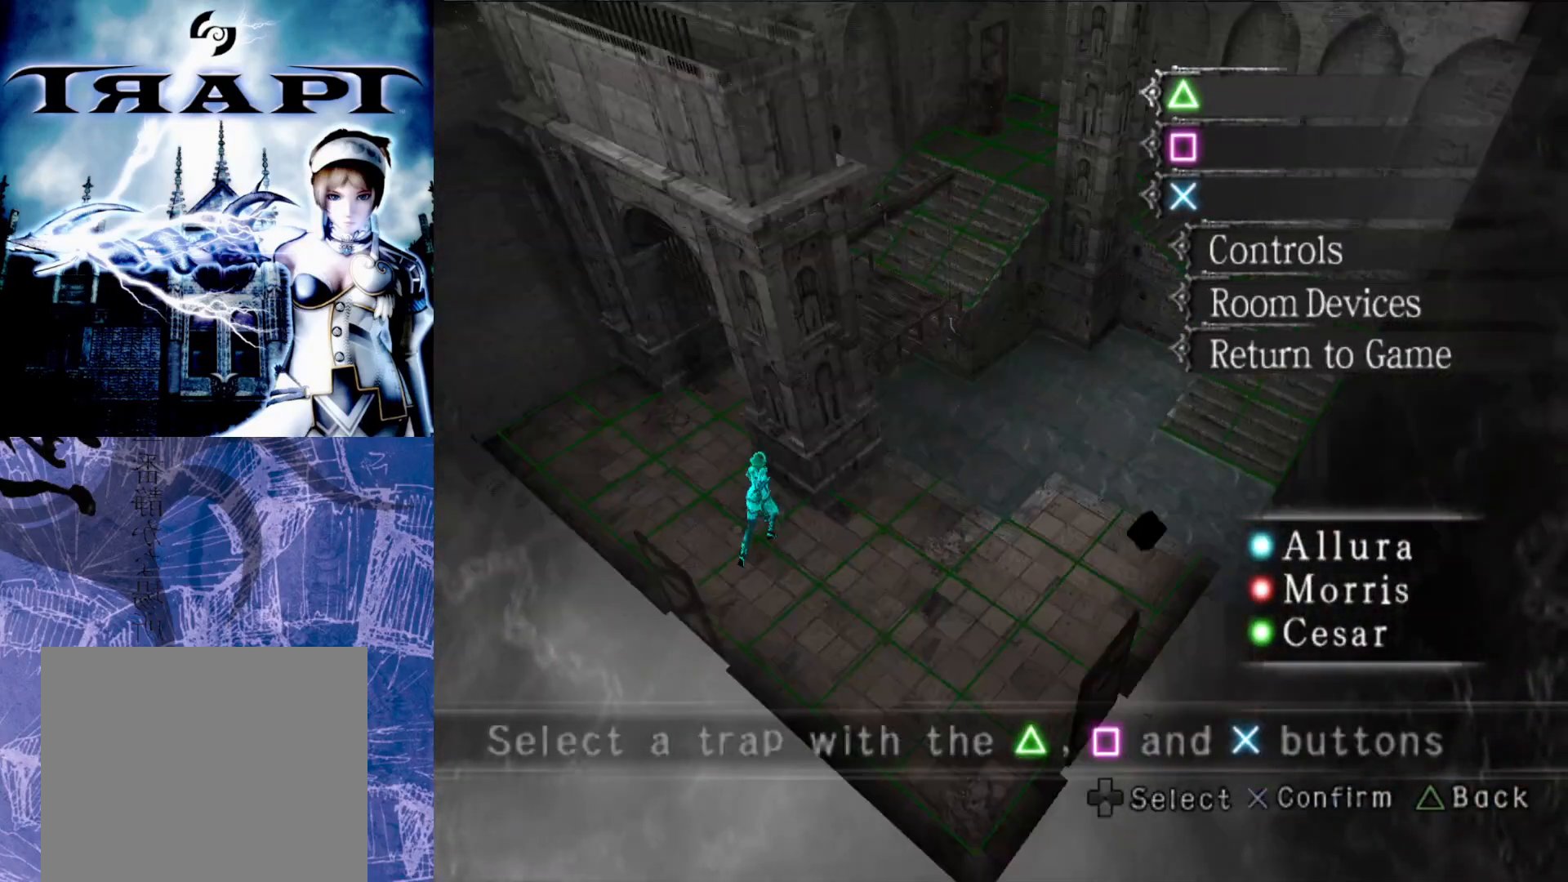
{"buttons": [], "left_stick": "center", "right_stick": "center", "events": []}
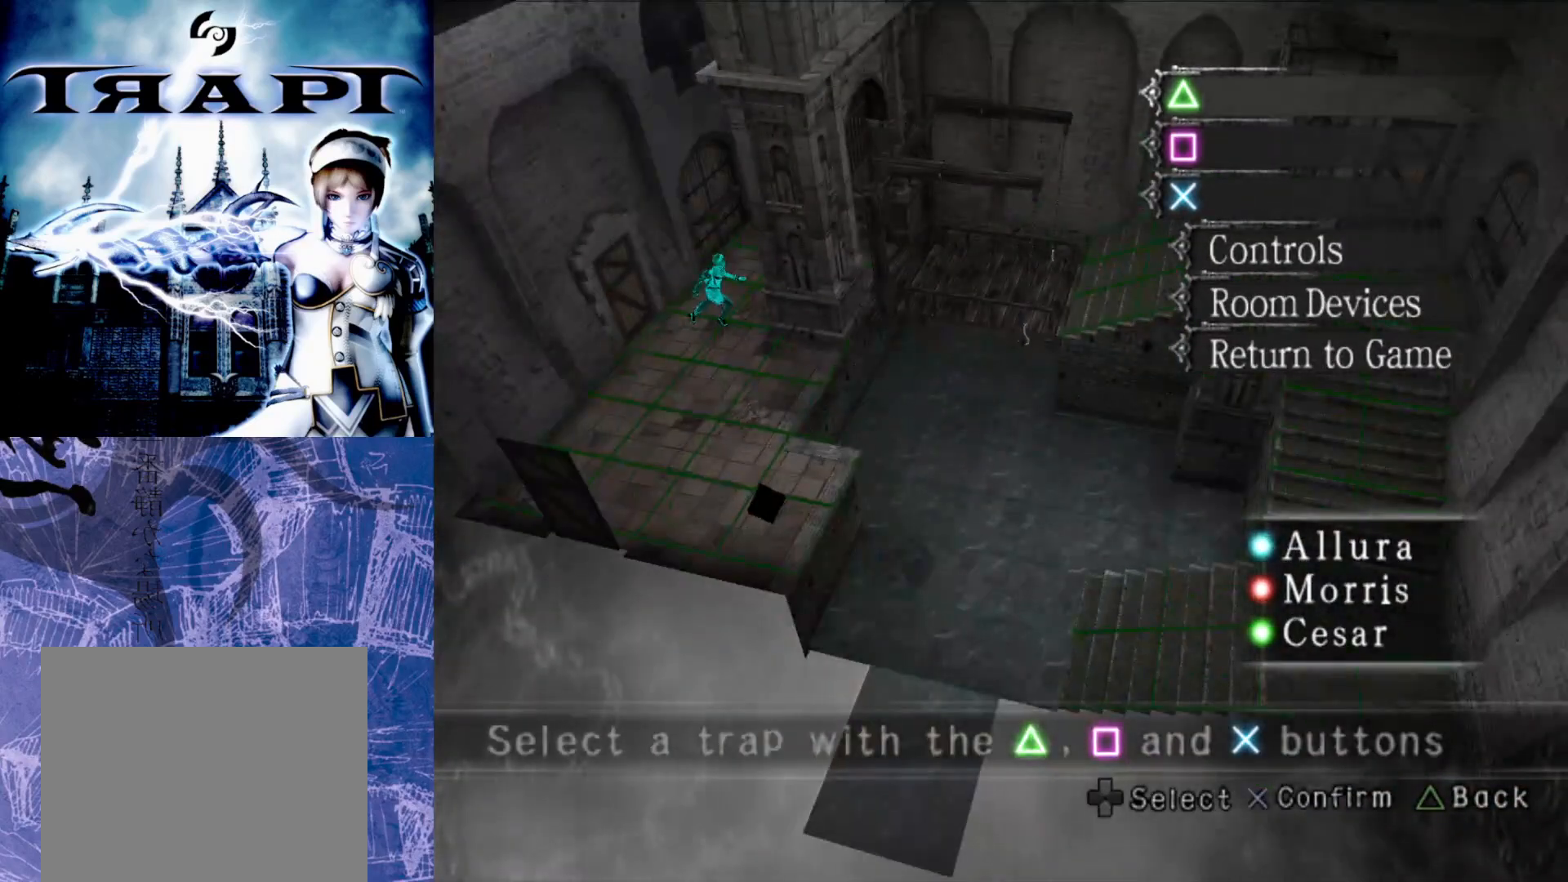
{"buttons": [], "left_stick": "center", "right_stick": "center", "events": []}
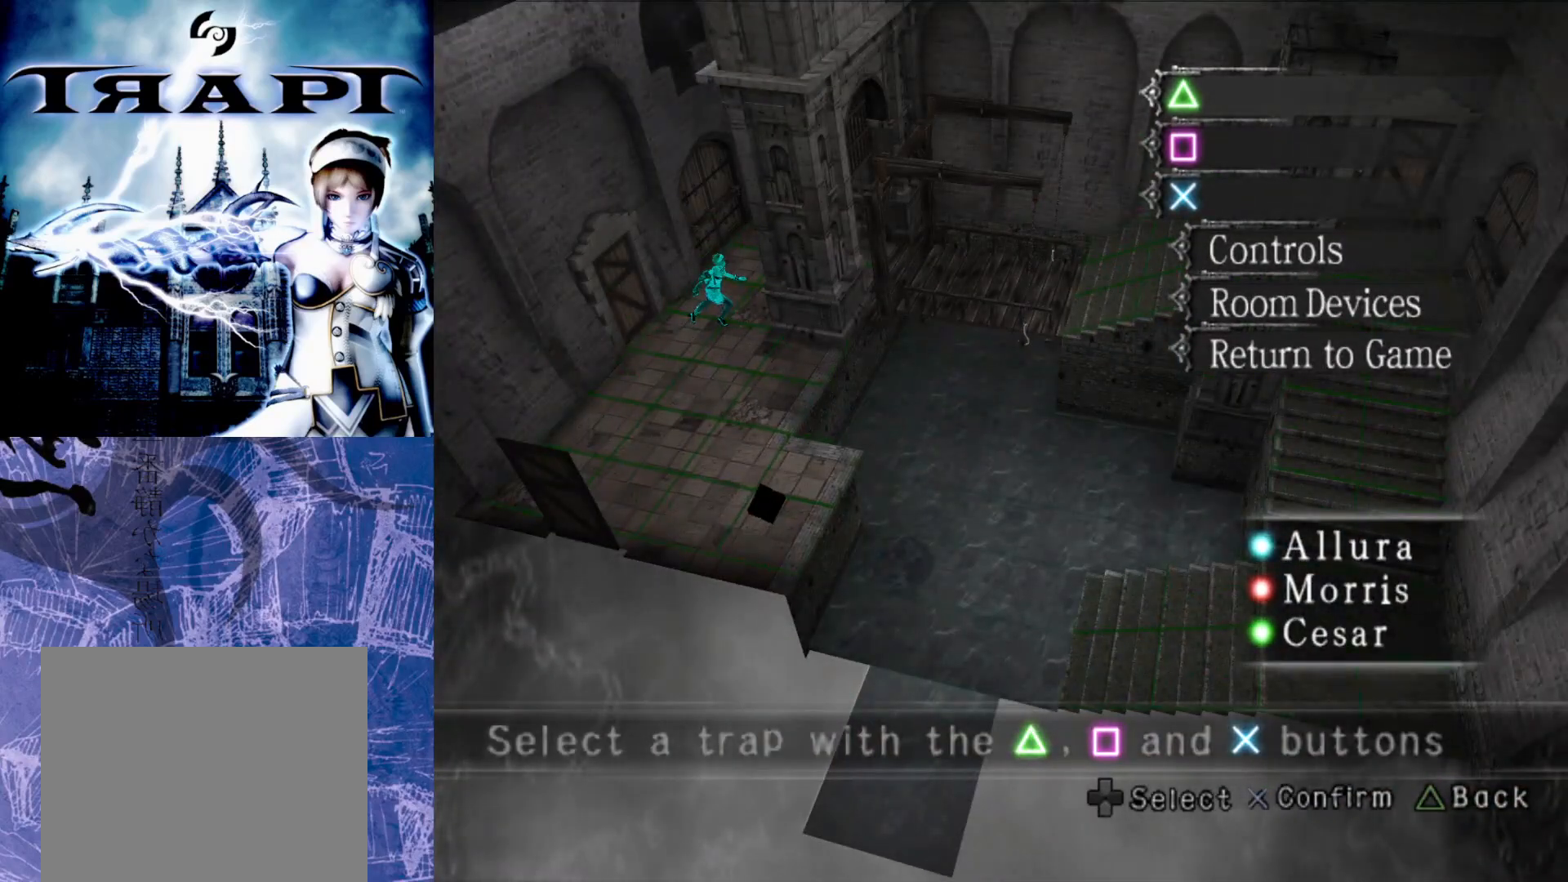
{"buttons": [], "left_stick": "center", "right_stick": "center", "events": [[150, "R1", "down"], [267, "R1", "up"]]}
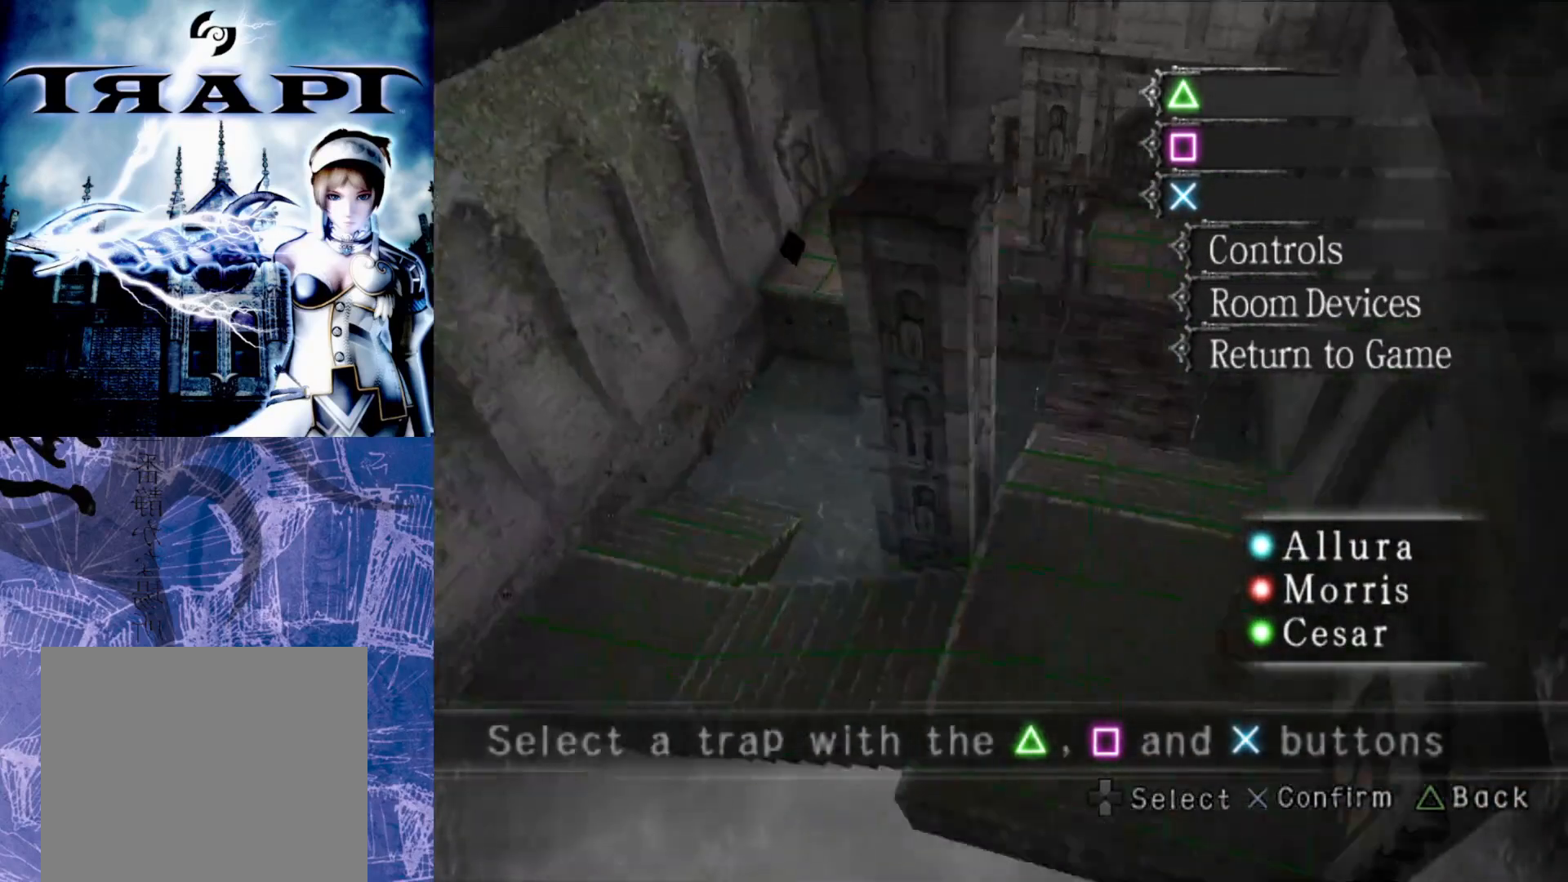
{"buttons": ["R1"], "left_stick": "center", "right_stick": "center", "events": [[450, "R1", "down"]]}
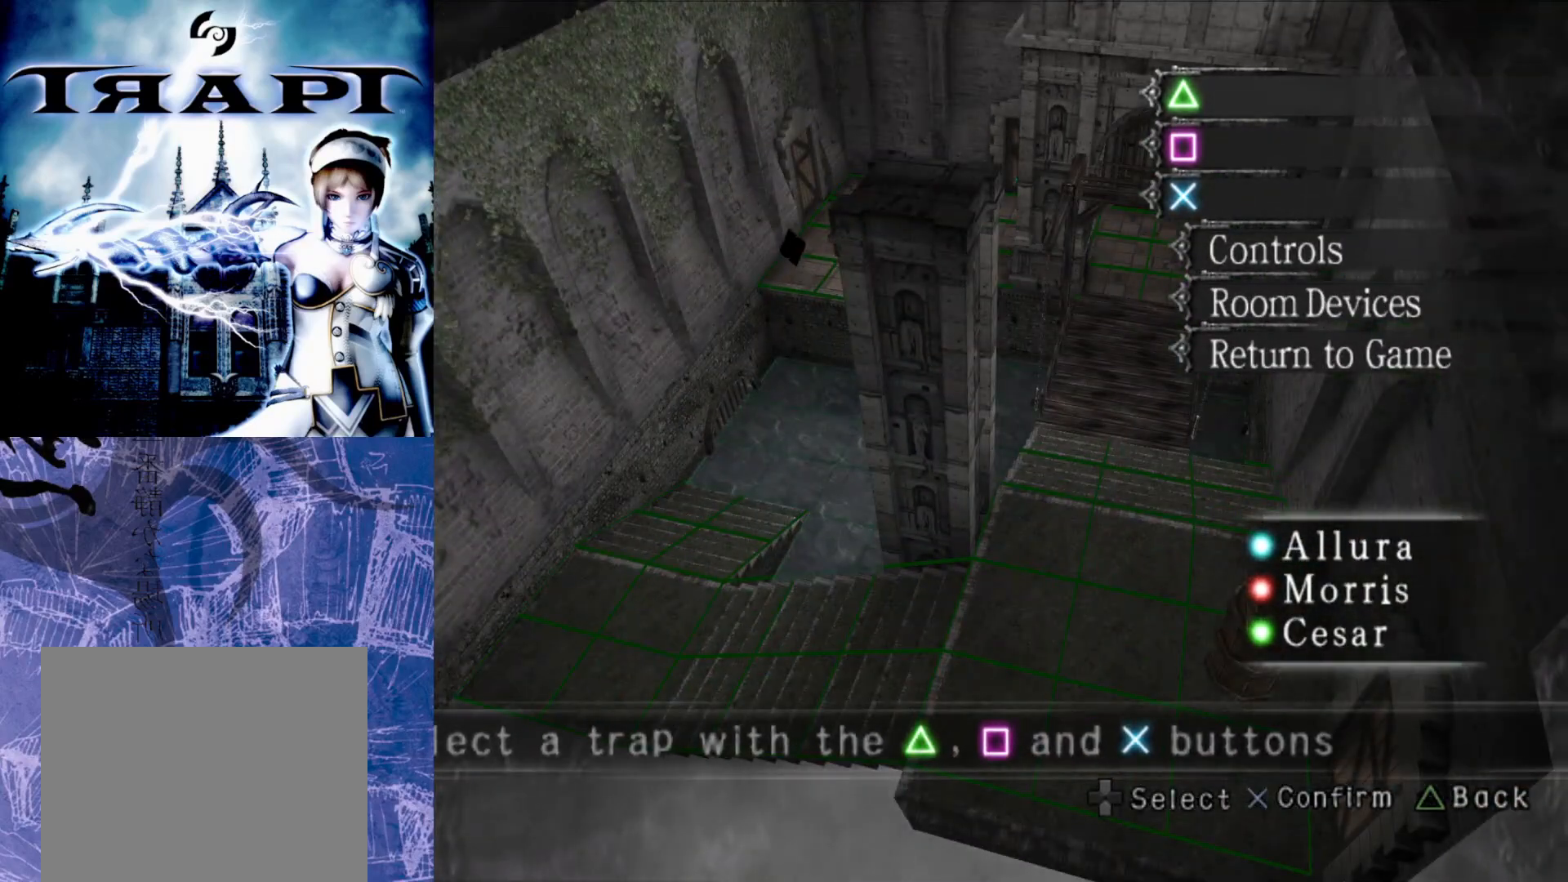
{"buttons": [], "left_stick": "center", "right_stick": "center", "events": [[33, "R1", "up"]]}
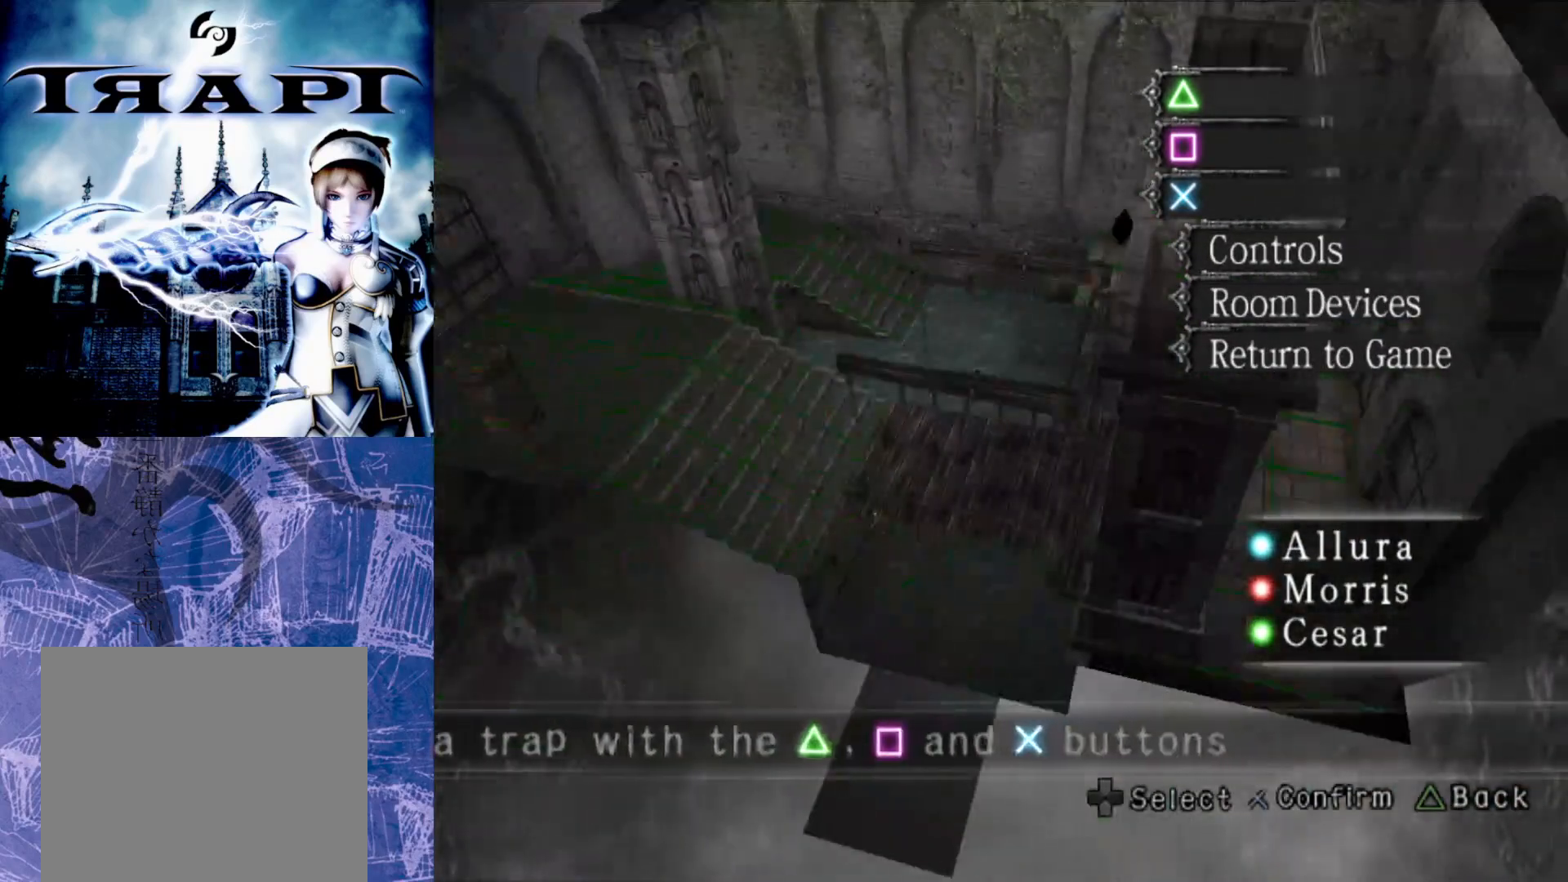
{"buttons": [], "left_stick": "center", "right_stick": "center", "events": [[300, "L1", "down"], [433, "L1", "up"]]}
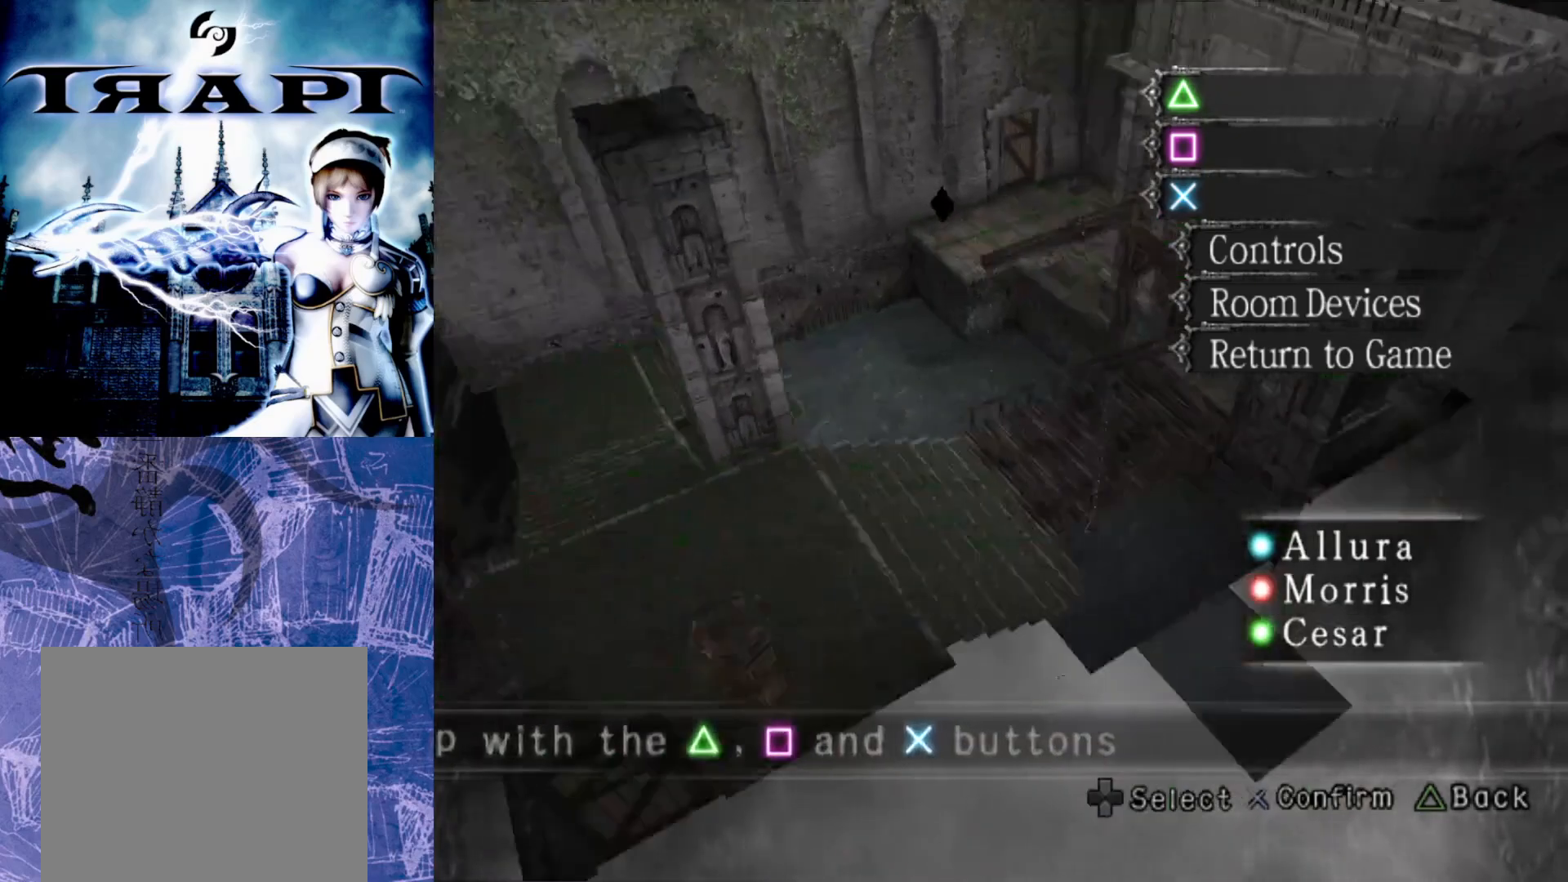
{"buttons": [], "left_stick": "center", "right_stick": "center", "events": []}
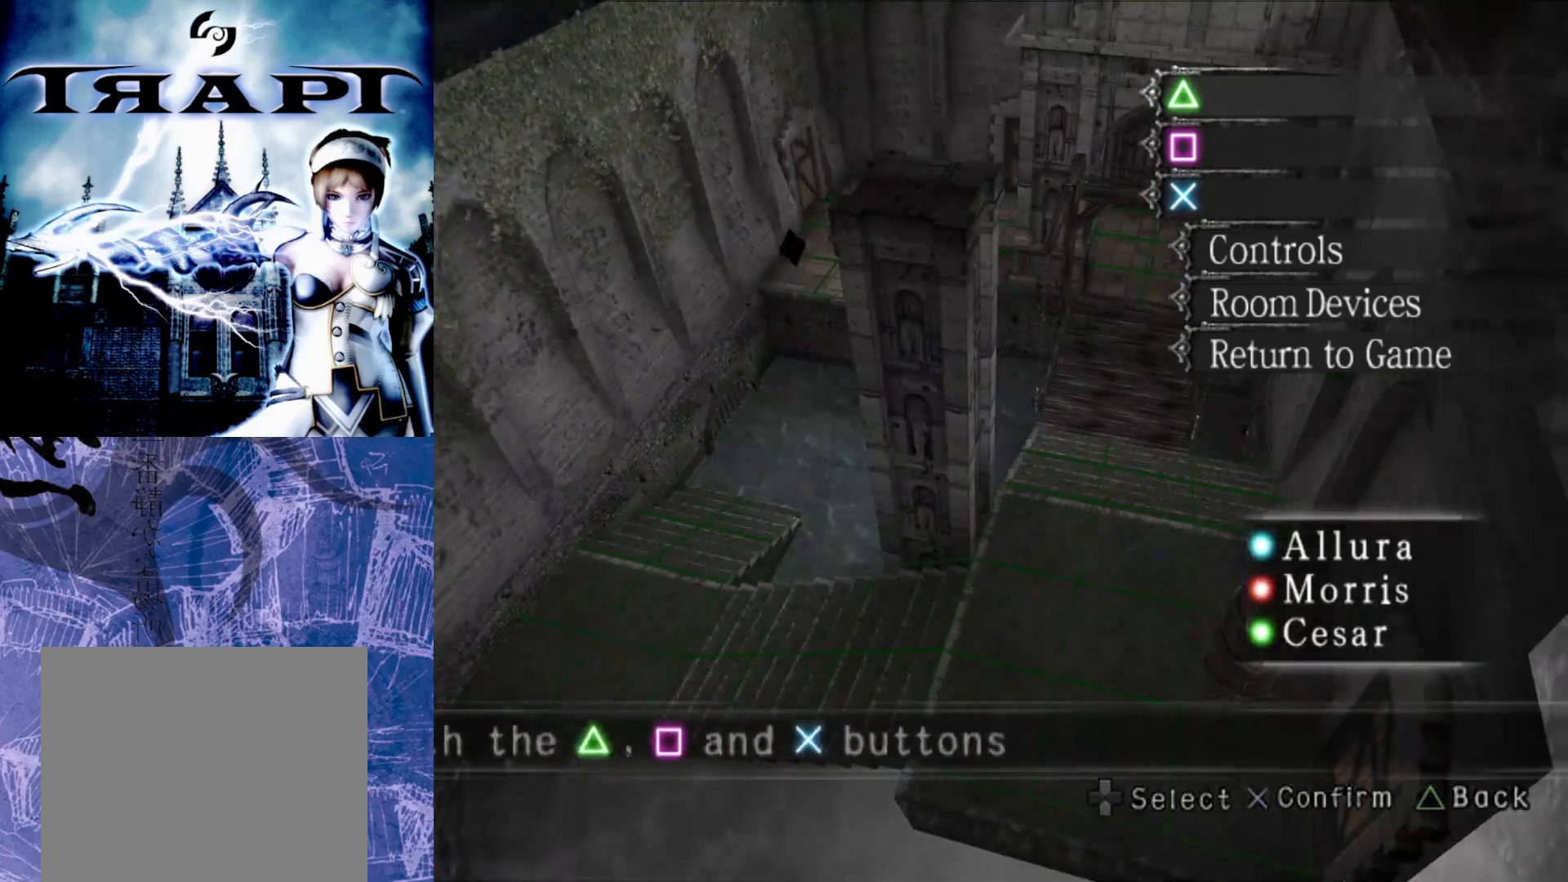
{"buttons": [], "left_stick": "center", "right_stick": "center", "events": [[367, "R1", "down"], [500, "R1", "up"]]}
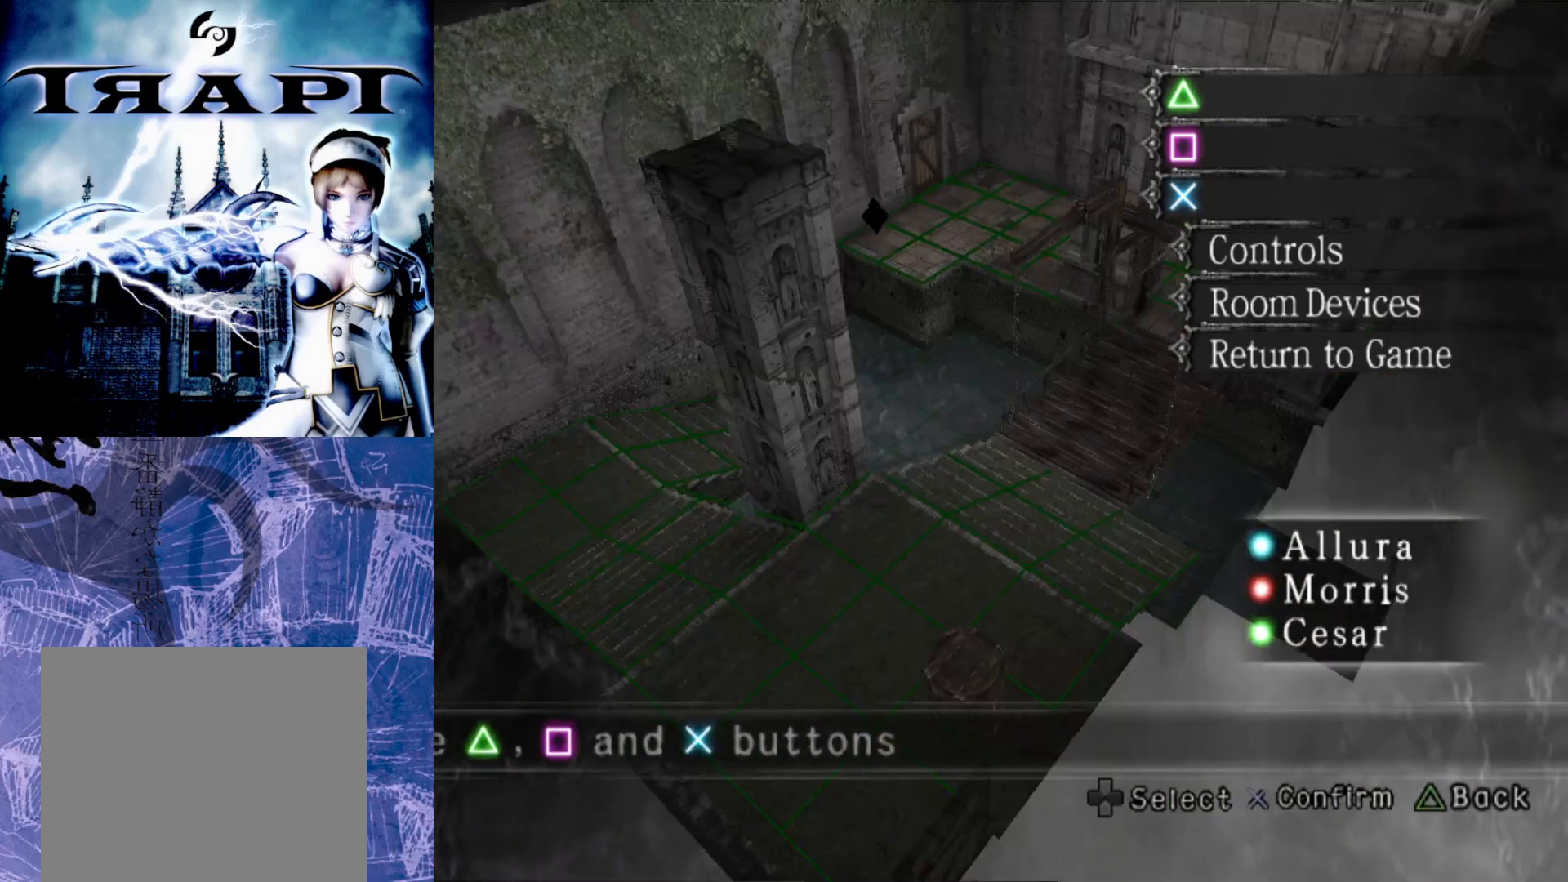
{"buttons": ["R1"], "left_stick": "center", "right_stick": "center", "events": [[433, "R1", "down"]]}
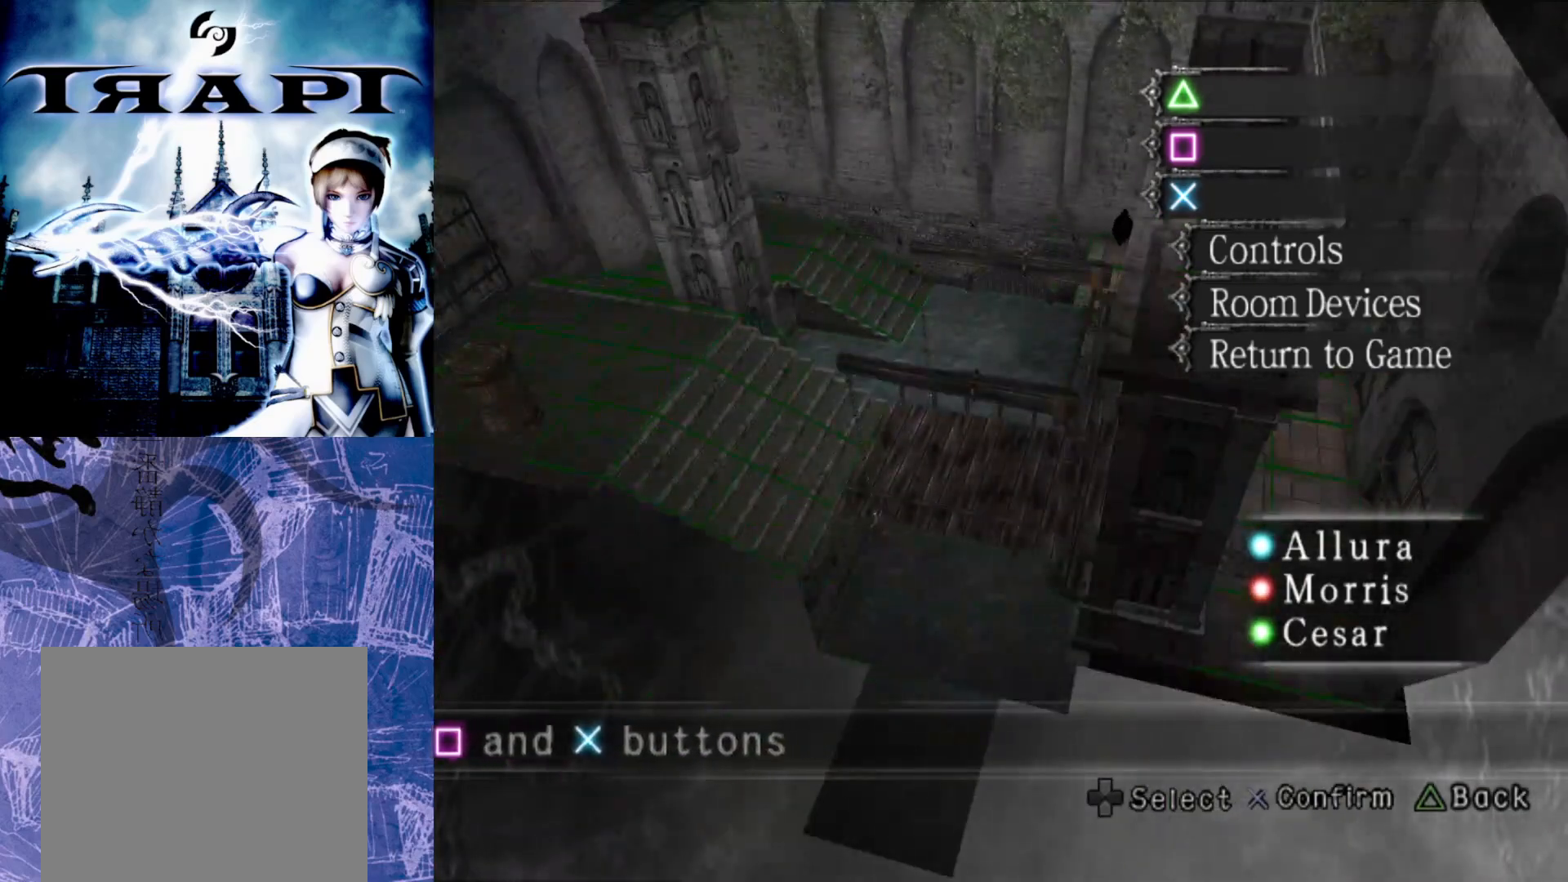
{"buttons": [], "left_stick": "center", "right_stick": "center", "events": [[83, "R1", "up"]]}
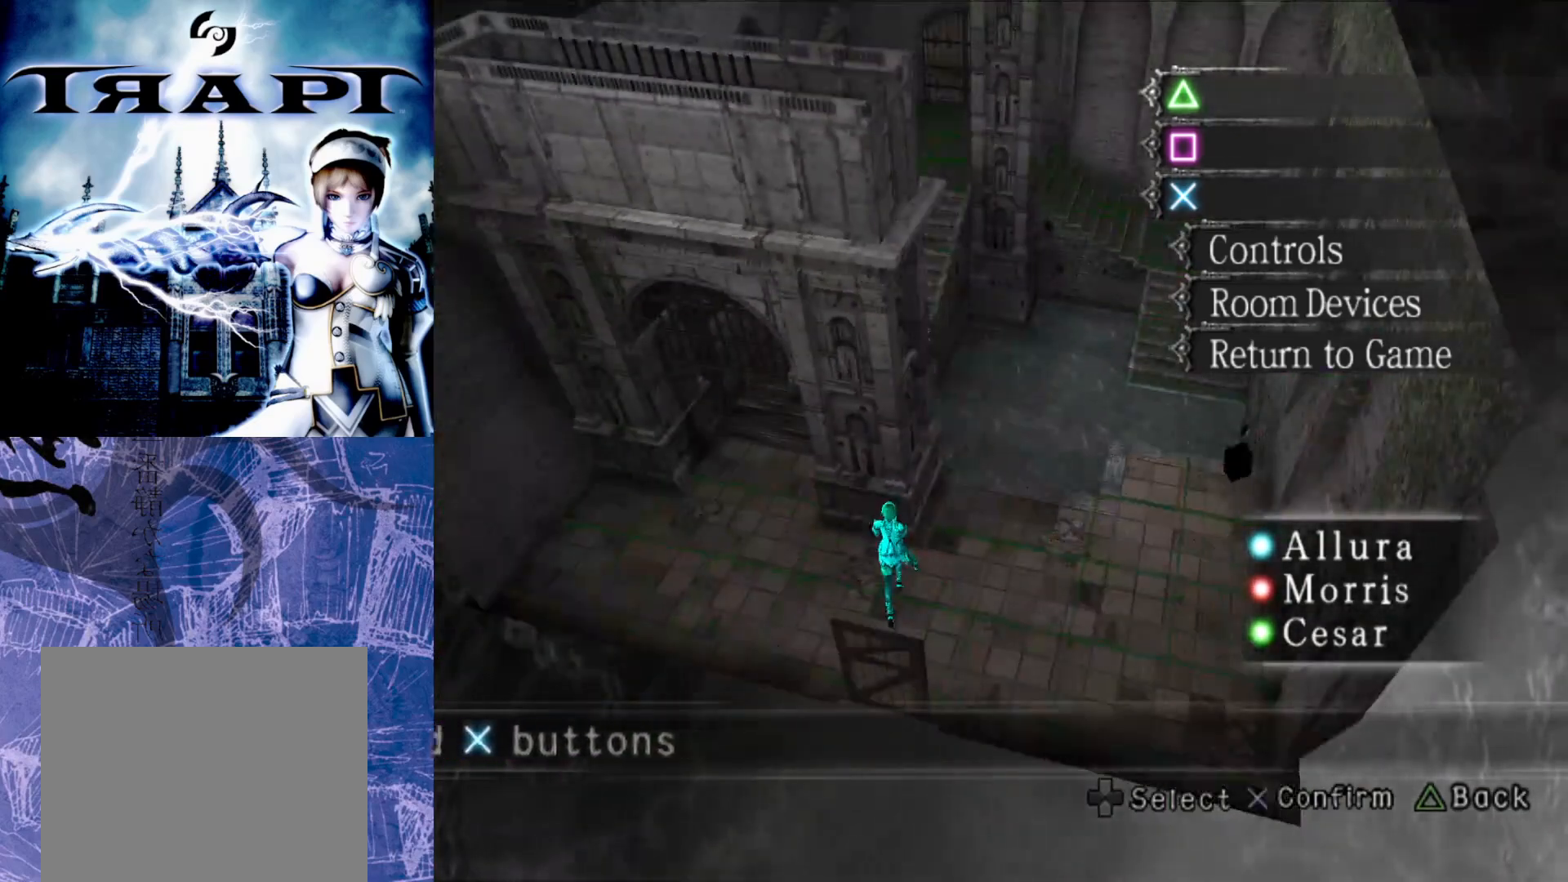
{"buttons": ["DPAD_DOWN"], "left_stick": "center", "right_stick": "center", "events": [[67, "DPAD_DOWN", "down"], [183, "DPAD_DOWN", "up"], [267, "DPAD_DOWN", "down"], [383, "DPAD_DOWN", "up"], [483, "DPAD_DOWN", "down"]]}
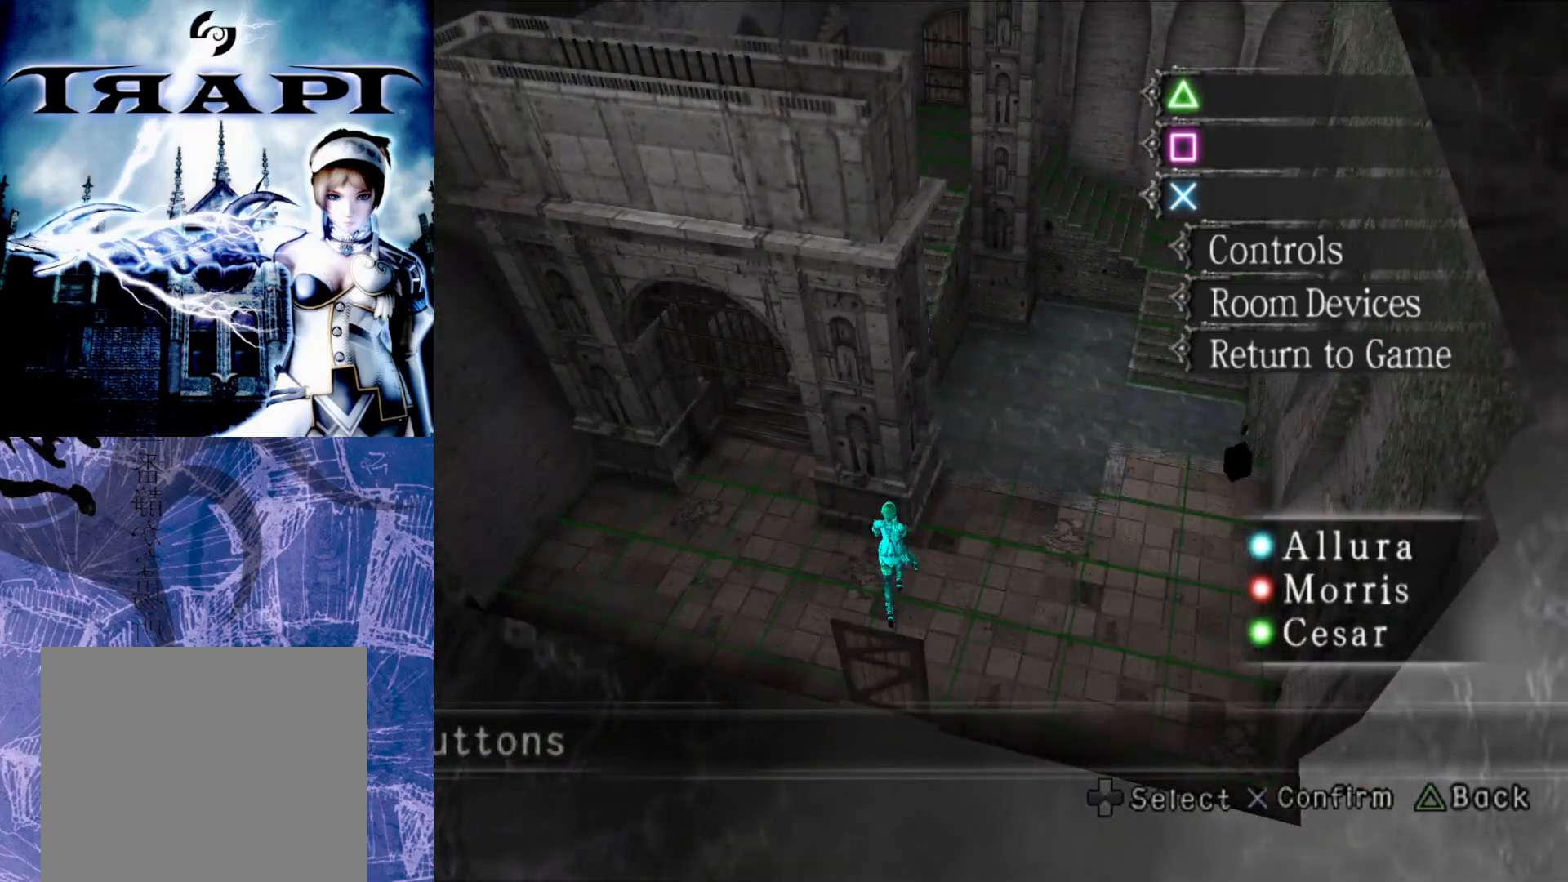
{"buttons": ["DPAD_DOWN"], "left_stick": "center", "right_stick": "center", "events": [[100, "DPAD_DOWN", "up"], [450, "DPAD_DOWN", "down"]]}
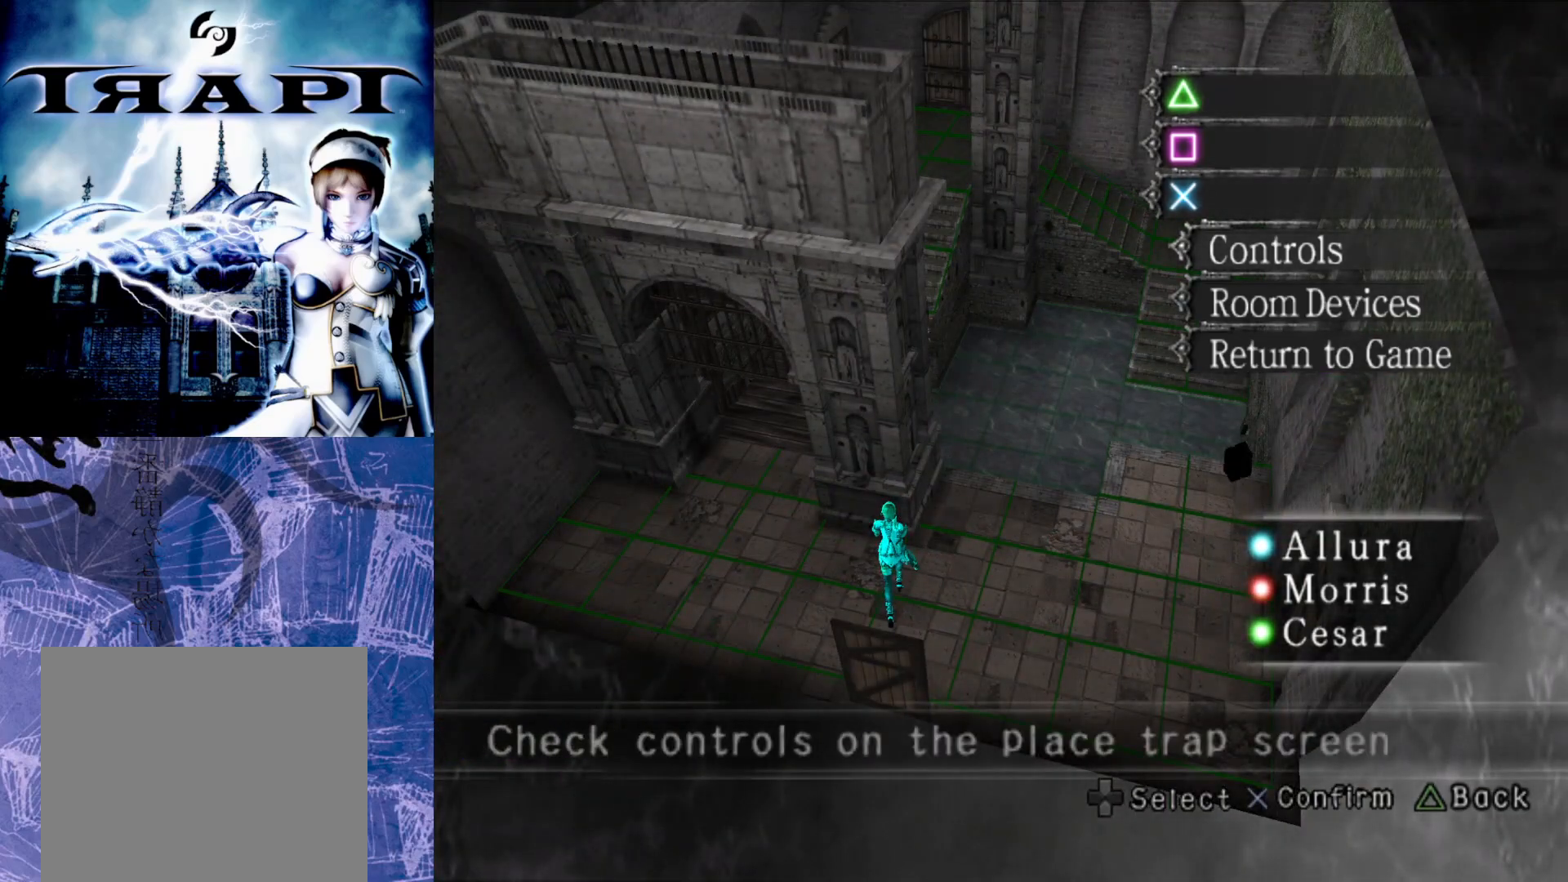
{"buttons": [], "left_stick": "center", "right_stick": "center", "events": [[67, "DPAD_DOWN", "up"], [100, "CROSS", "down"], [183, "CROSS", "up"]]}
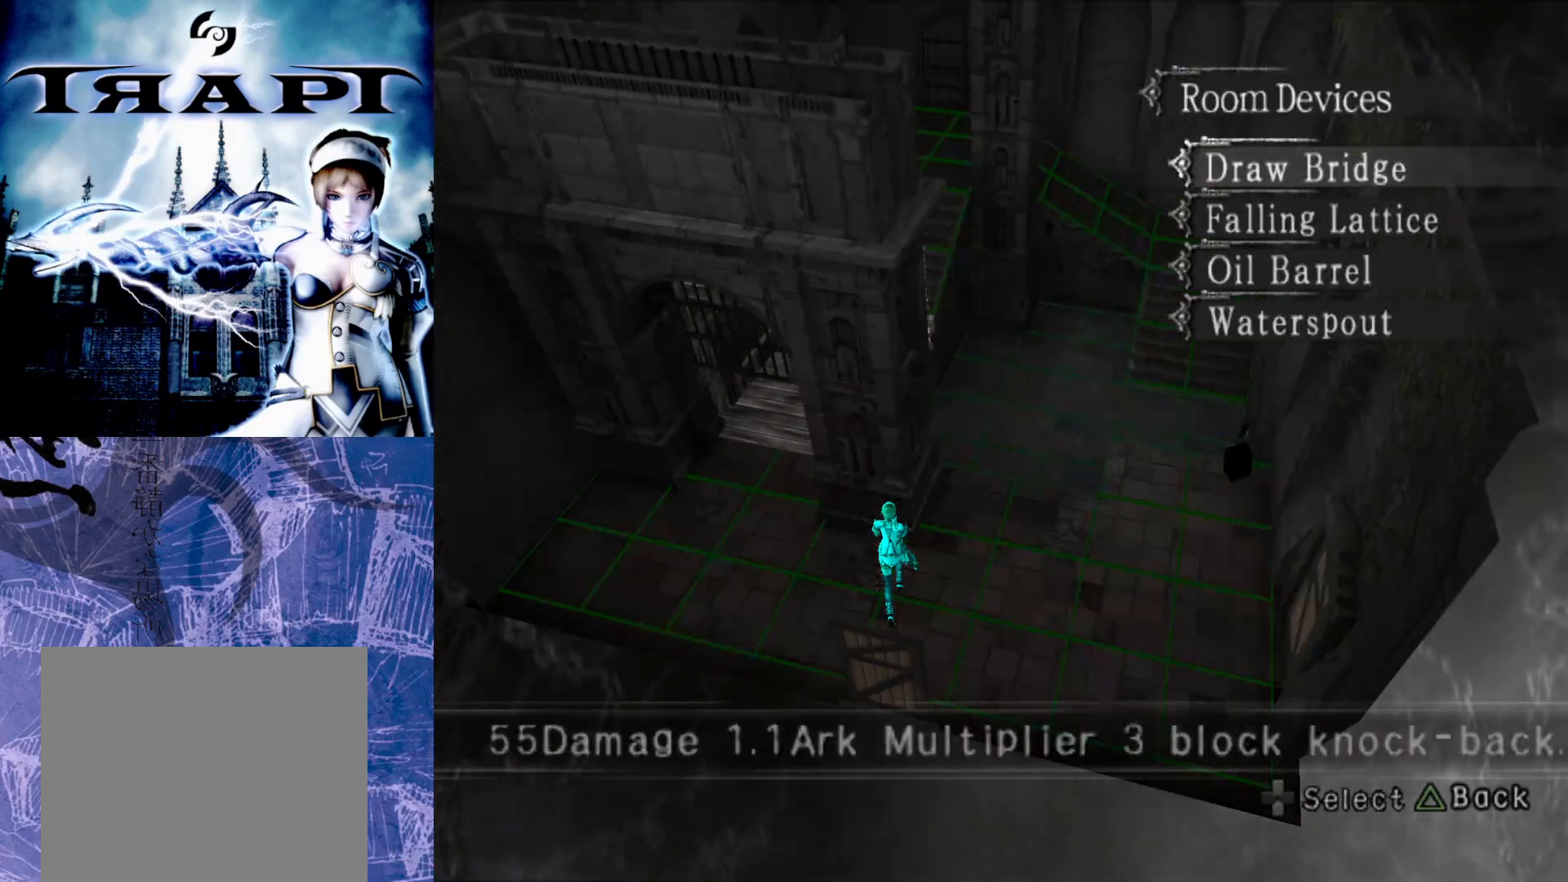
{"buttons": [], "left_stick": "center", "right_stick": "center", "events": []}
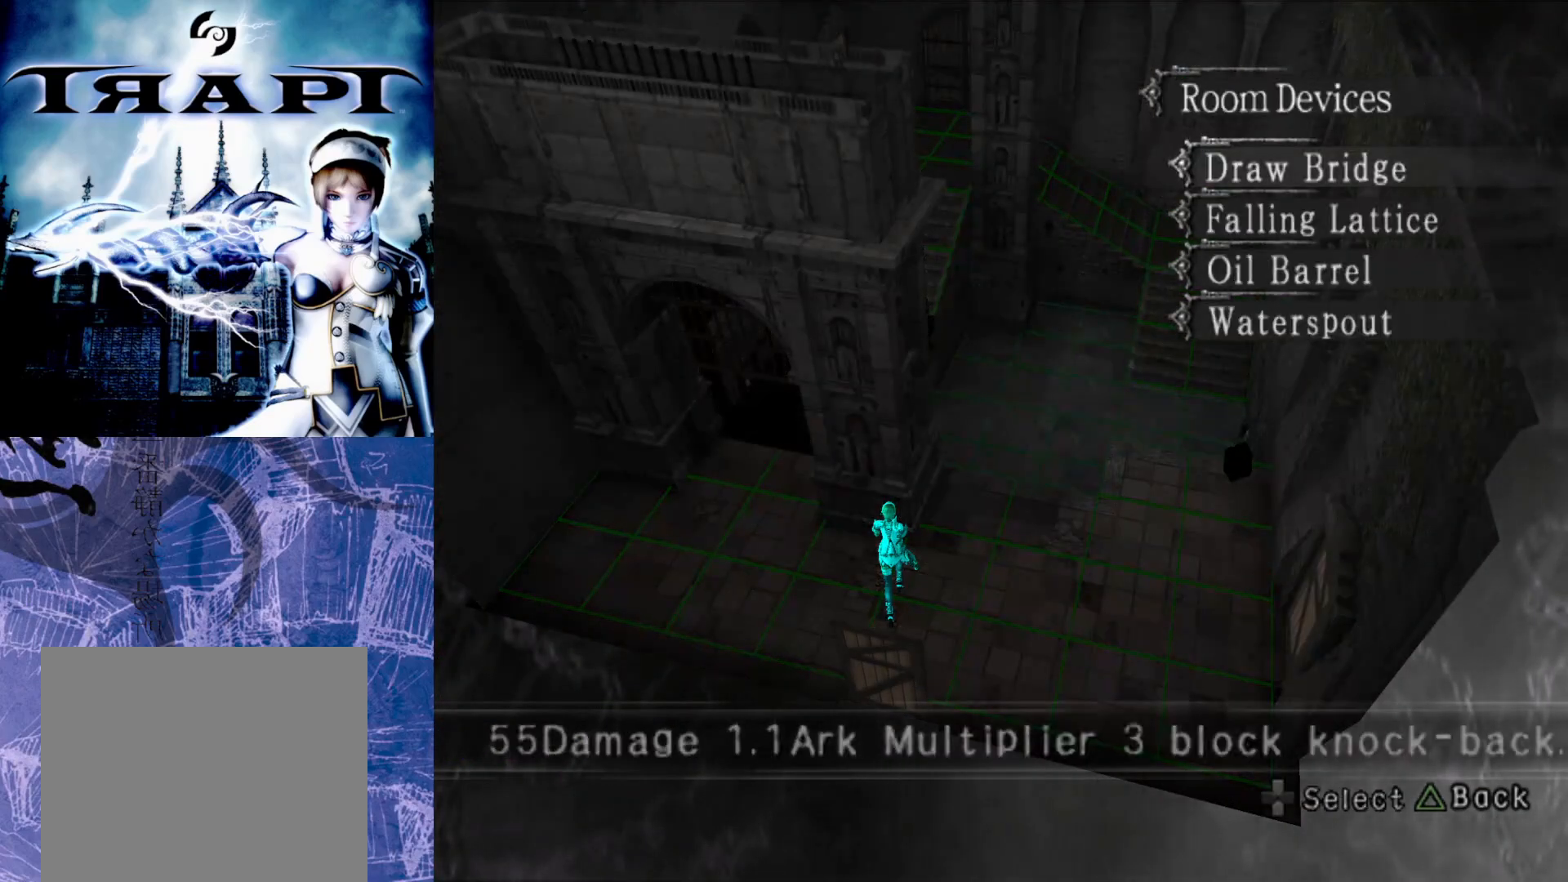
{"buttons": [], "left_stick": "center", "right_stick": "center", "events": [[350, "R1", "down"], [450, "R1", "up"]]}
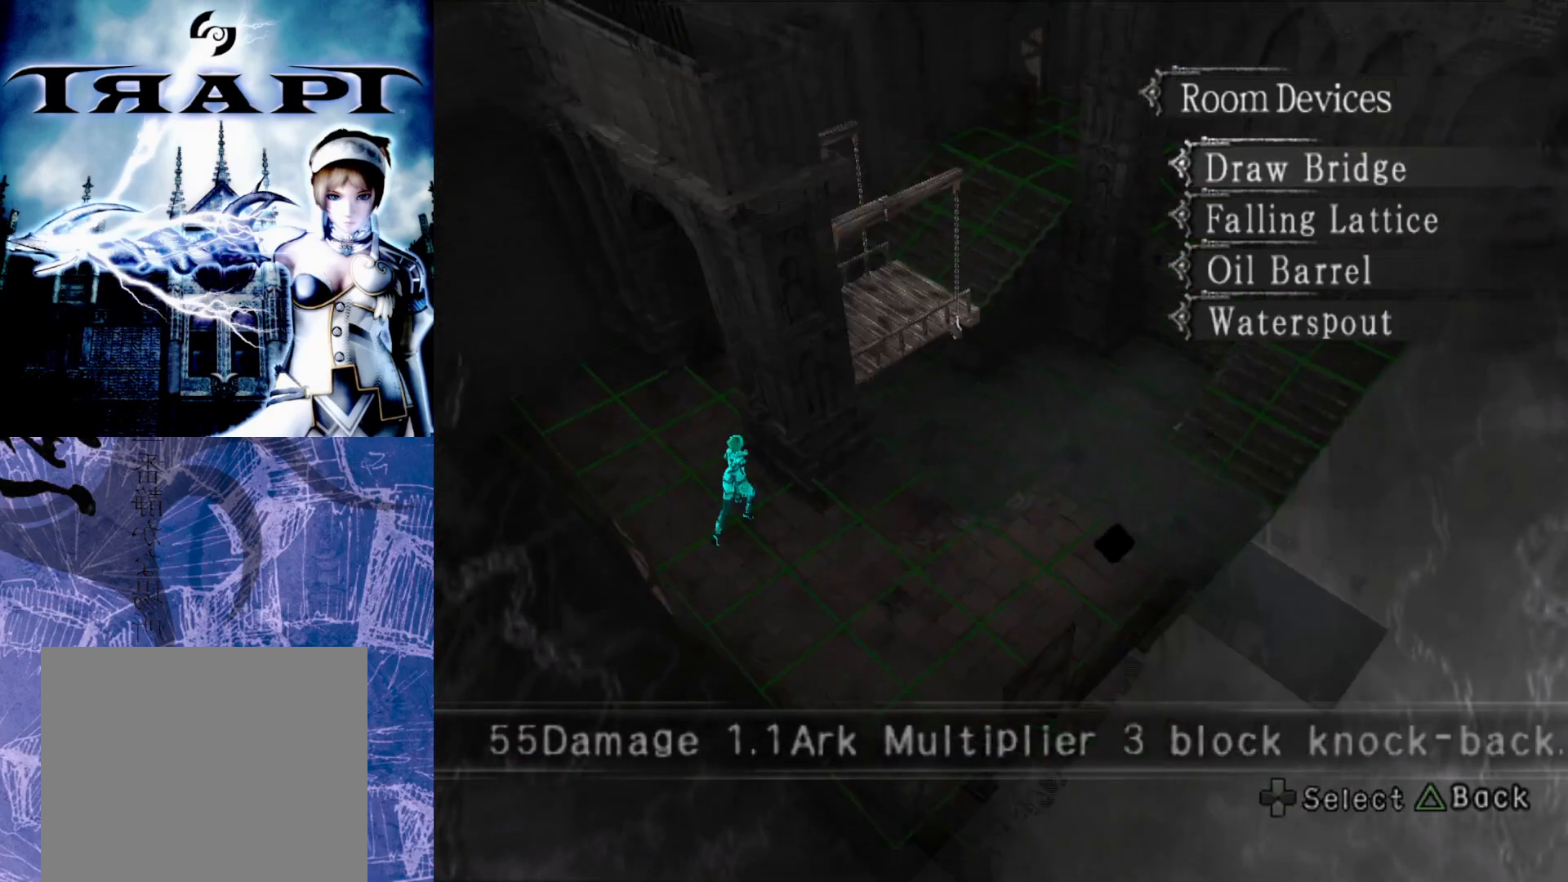
{"buttons": [], "left_stick": "center", "right_stick": "center", "events": [[350, "DPAD_DOWN", "down"], [500, "DPAD_DOWN", "up"]]}